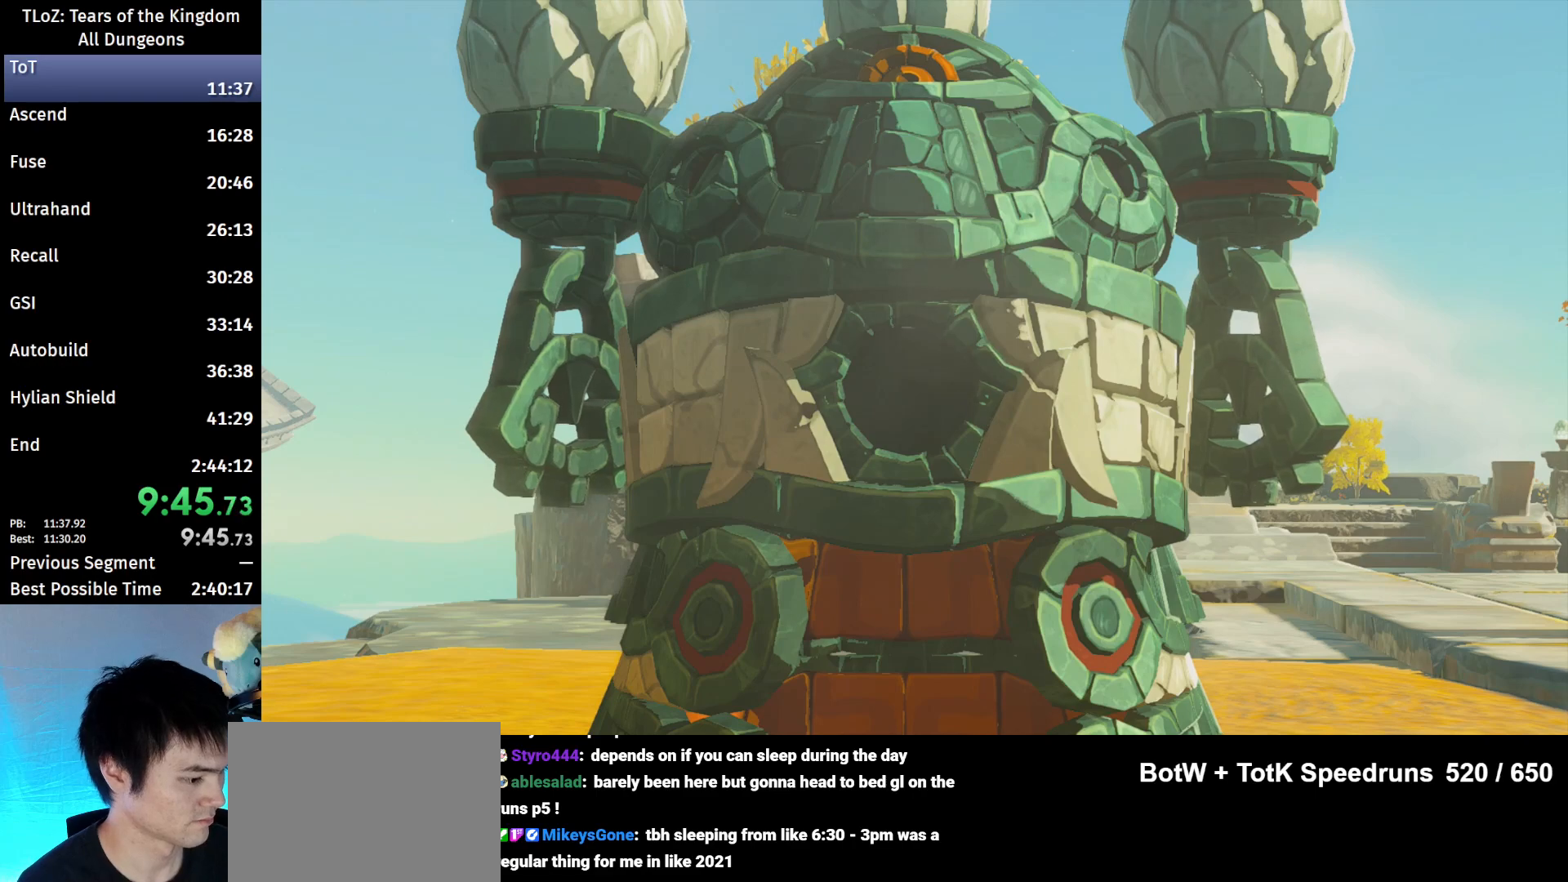
Gameplay with a controller (Nintendo layout); each line is a JSON object with the inputs held at the frame after it. "events" lists button and stick changes between this image and that frame as [ms after this image, input, new state], when the widget could be followed in between. Not read: L3 R3.
{"buttons": [], "left_stick": "center", "right_stick": "center", "events": [[67, "A", "down"], [100, "A", "up"], [100, "B", "up"], [133, "A", "down"], [133, "B", "down"], [233, "A", "up"], [233, "B", "up"], [300, "A", "down"], [300, "B", "down"], [367, "A", "up"], [367, "B", "up"], [433, "A", "down"], [467, "A", "up"]]}
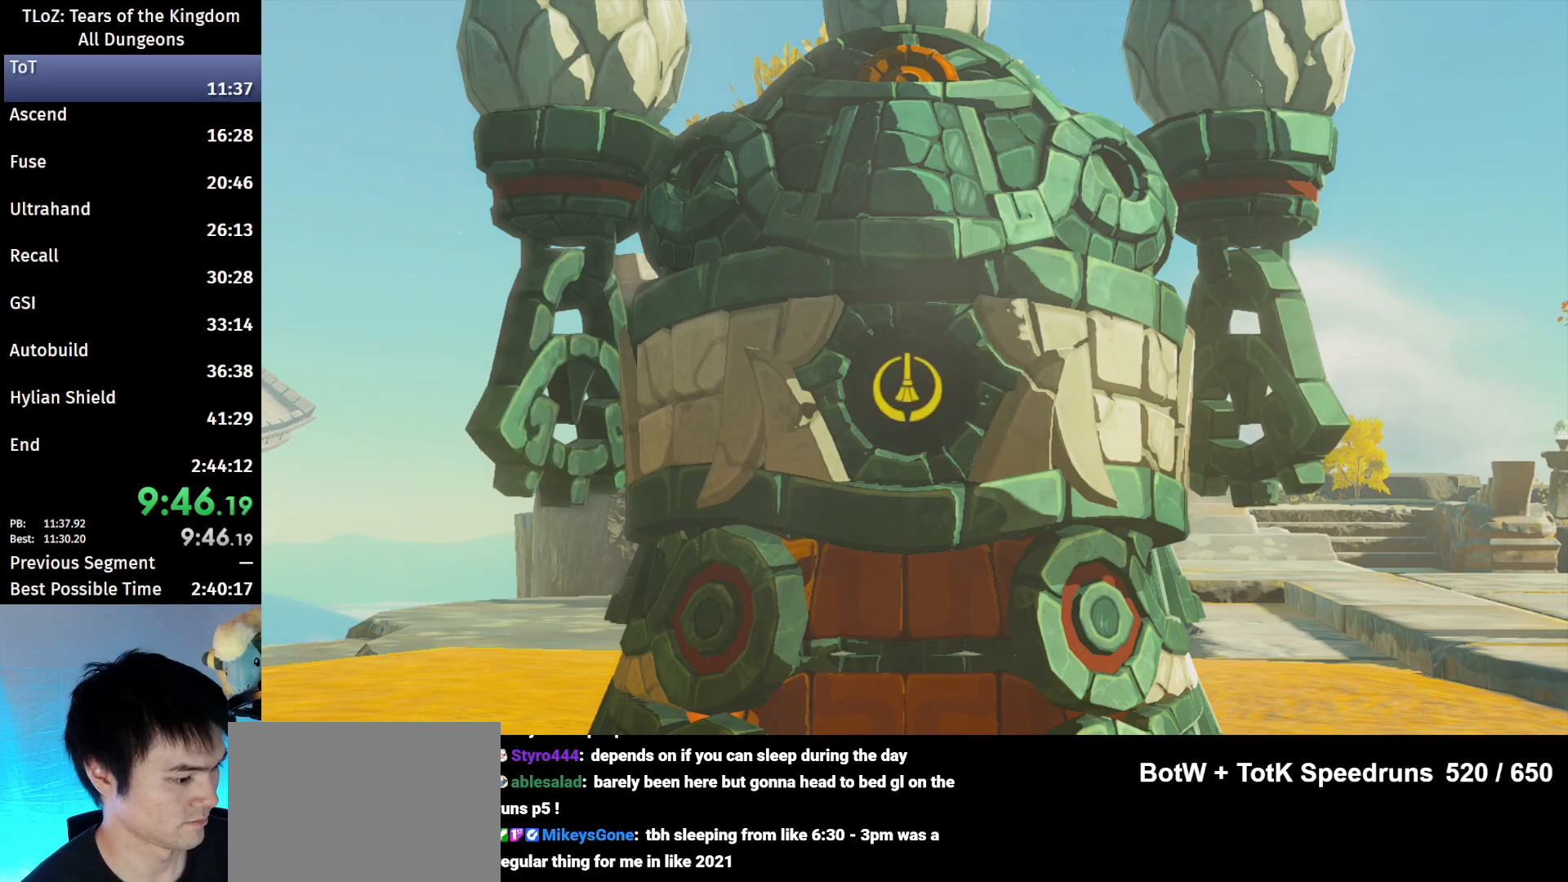
{"buttons": [], "left_stick": "center", "right_stick": "center", "events": [[33, "A", "down"], [33, "B", "down"], [67, "A", "up"], [67, "B", "up"], [100, "A", "down"], [233, "A", "up"], [267, "A", "down"], [267, "B", "down"], [333, "B", "up"], [400, "B", "down"], [433, "B", "up"], [500, "A", "up"]]}
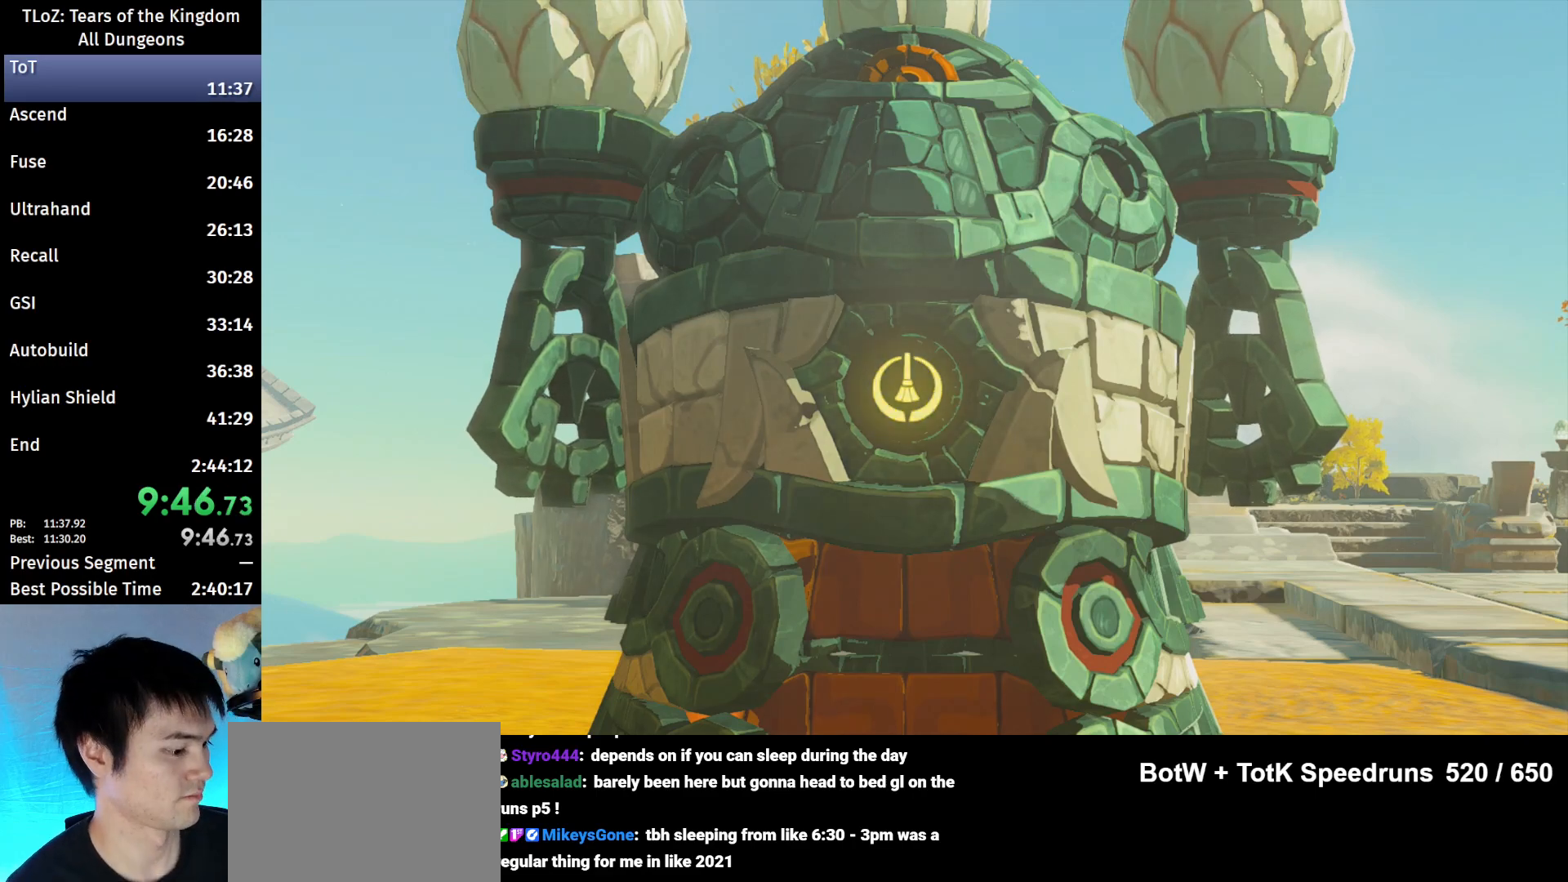
{"buttons": ["A"], "left_stick": "center", "right_stick": "center", "events": [[133, "A", "down"], [133, "B", "down"], [200, "A", "up"], [200, "B", "up"], [300, "A", "down"], [300, "B", "down"], [367, "B", "up"], [433, "B", "down"], [467, "B", "up"]]}
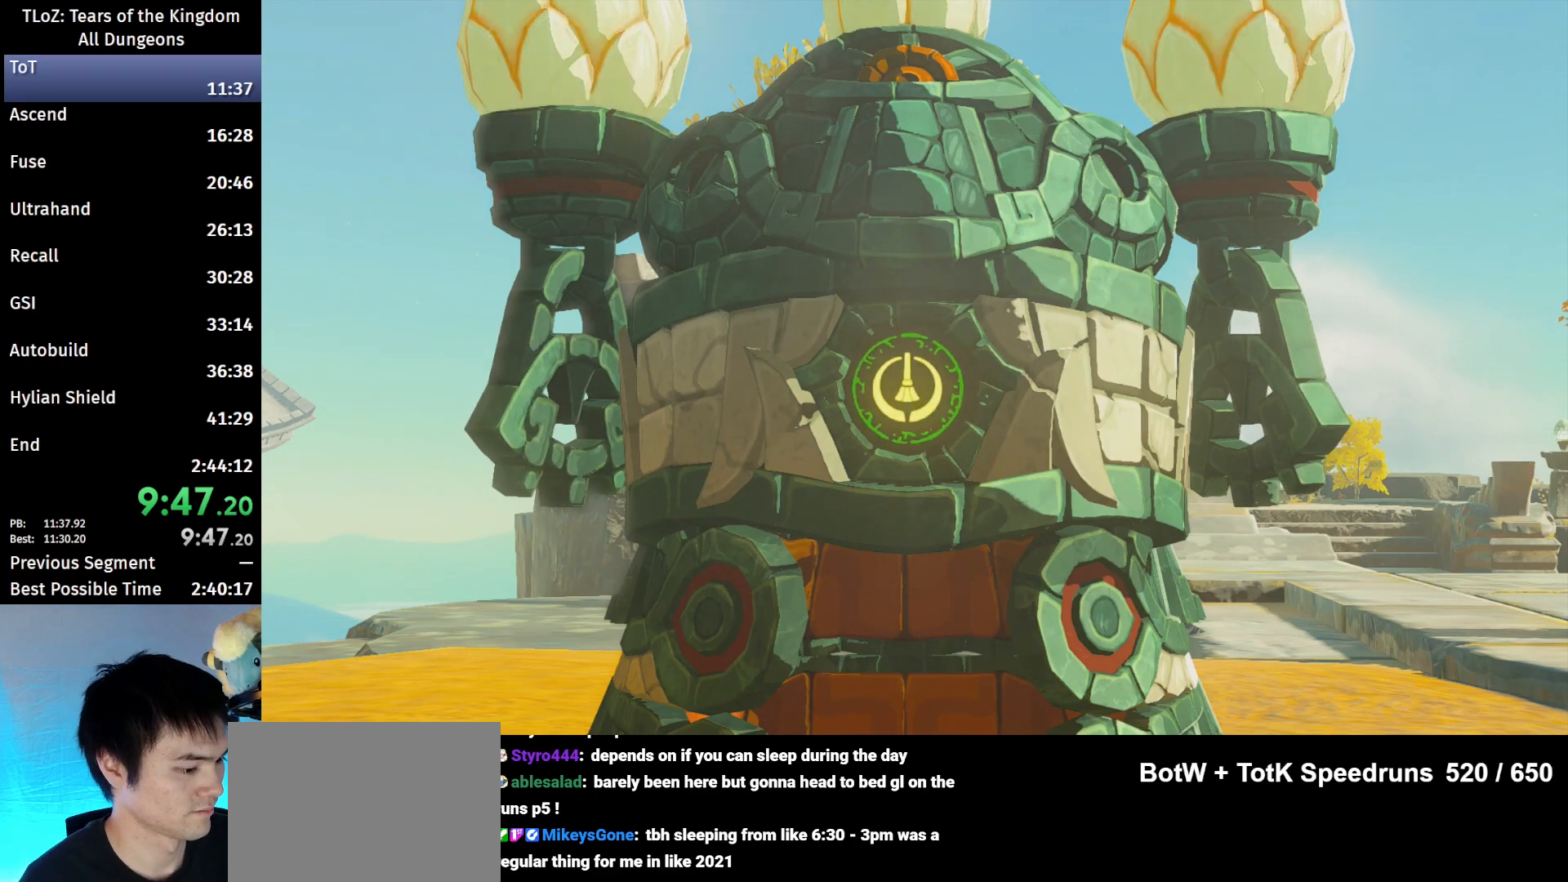
{"buttons": [], "left_stick": "center", "right_stick": "center", "events": [[33, "A", "up"], [67, "A", "down"], [67, "B", "down"], [200, "A", "up"], [200, "B", "up"], [233, "A", "down"], [233, "B", "down"], [300, "A", "up"], [300, "B", "up"], [367, "A", "down"], [367, "B", "down"], [433, "A", "up"], [433, "B", "up"]]}
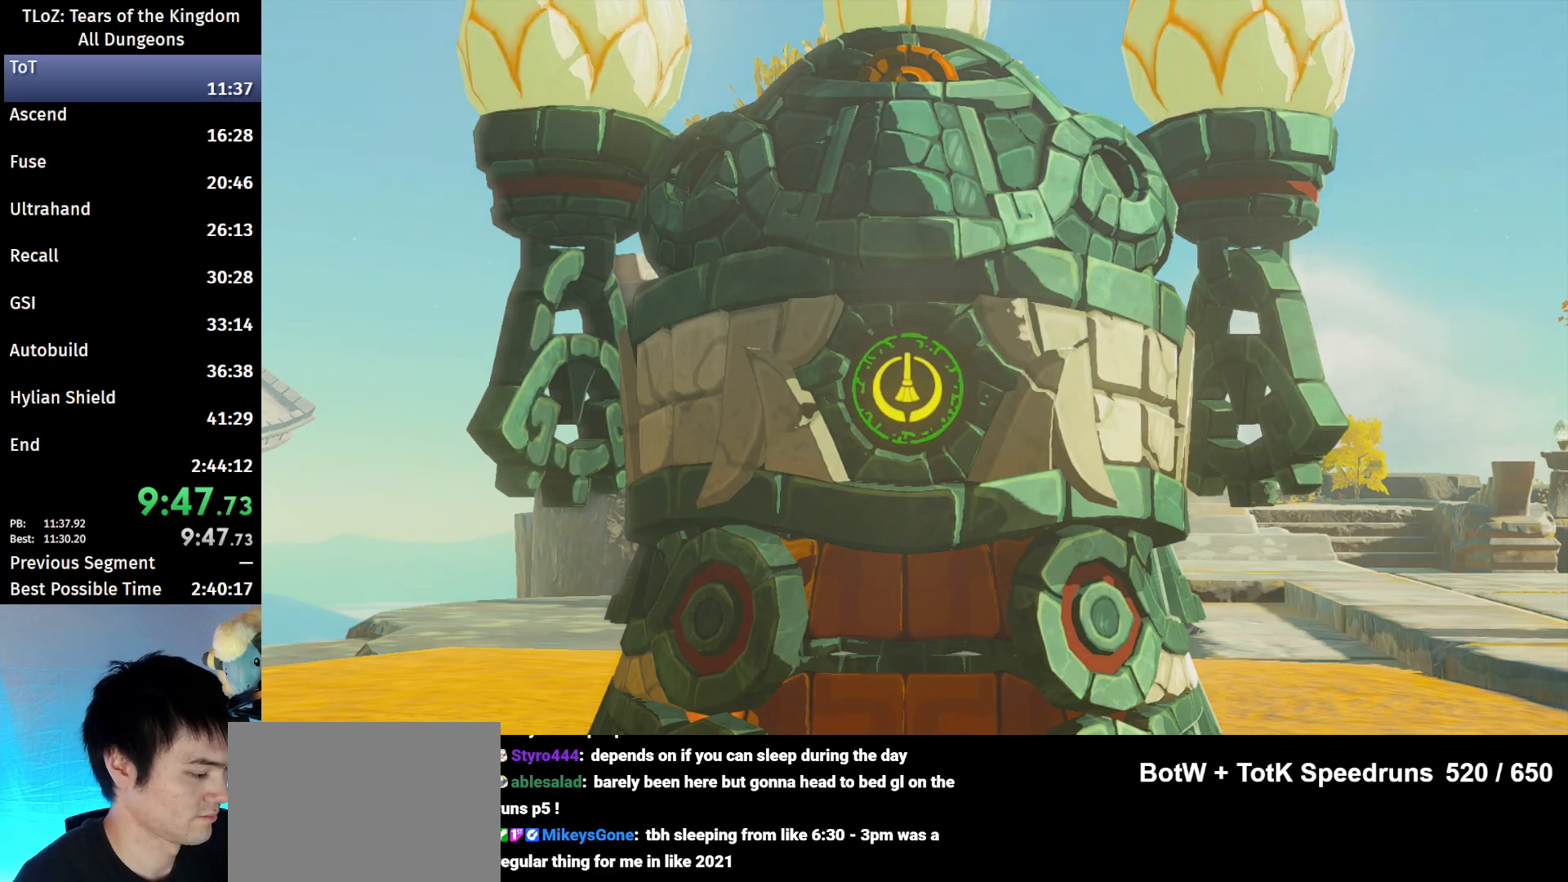
{"buttons": [], "left_stick": "center", "right_stick": "center", "events": [[33, "B", "down"], [100, "B", "up"], [233, "A", "down"], [233, "B", "down"], [300, "A", "up"], [300, "B", "up"]]}
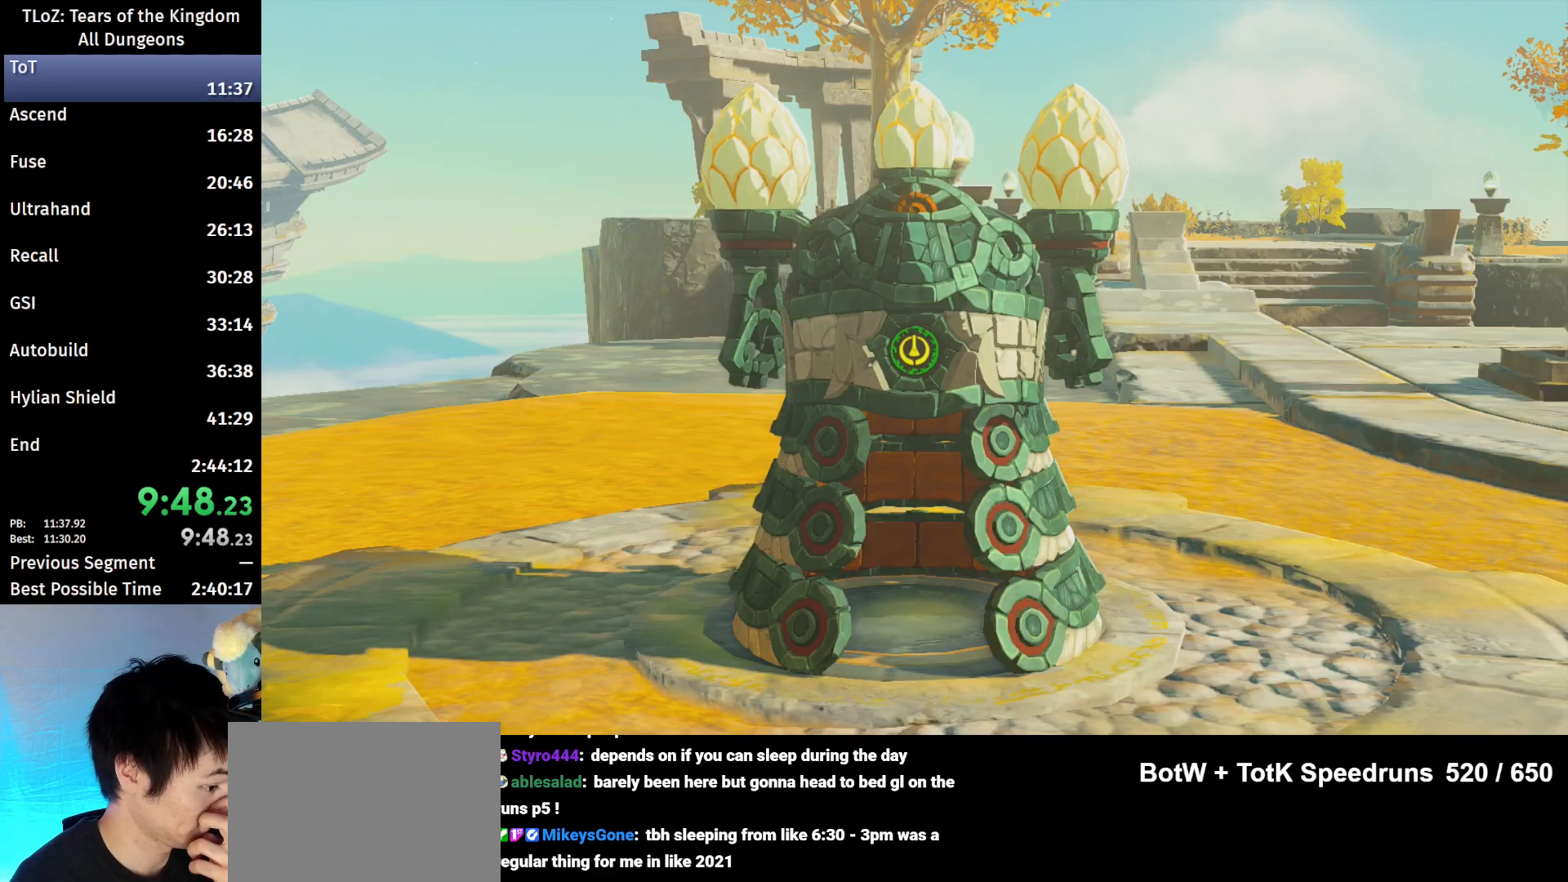
{"buttons": [], "left_stick": "center", "right_stick": "center", "events": [[33, "B", "down"], [167, "B", "up"], [200, "B", "down"], [267, "A", "down"], [300, "A", "up"], [300, "B", "up"]]}
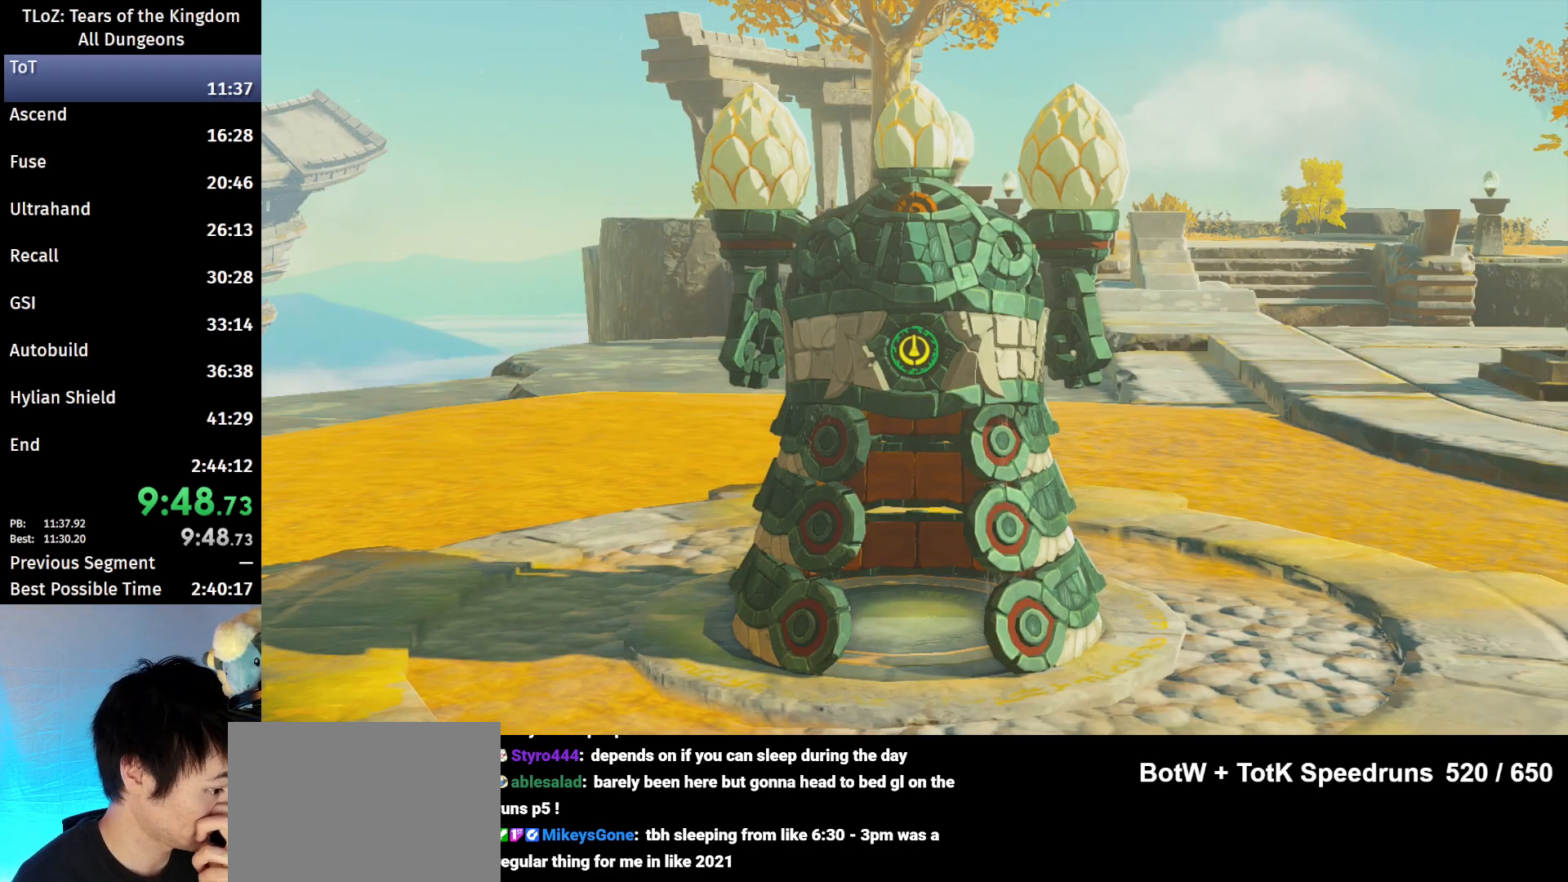
{"buttons": [], "left_stick": "center", "right_stick": "center", "events": [[33, "A", "down"], [33, "B", "down"], [133, "A", "up"], [133, "B", "up"], [233, "A", "down"], [233, "B", "down"], [300, "A", "up"], [367, "B", "up"], [400, "B", "down"], [467, "A", "down"], [500, "A", "up"], [500, "B", "up"]]}
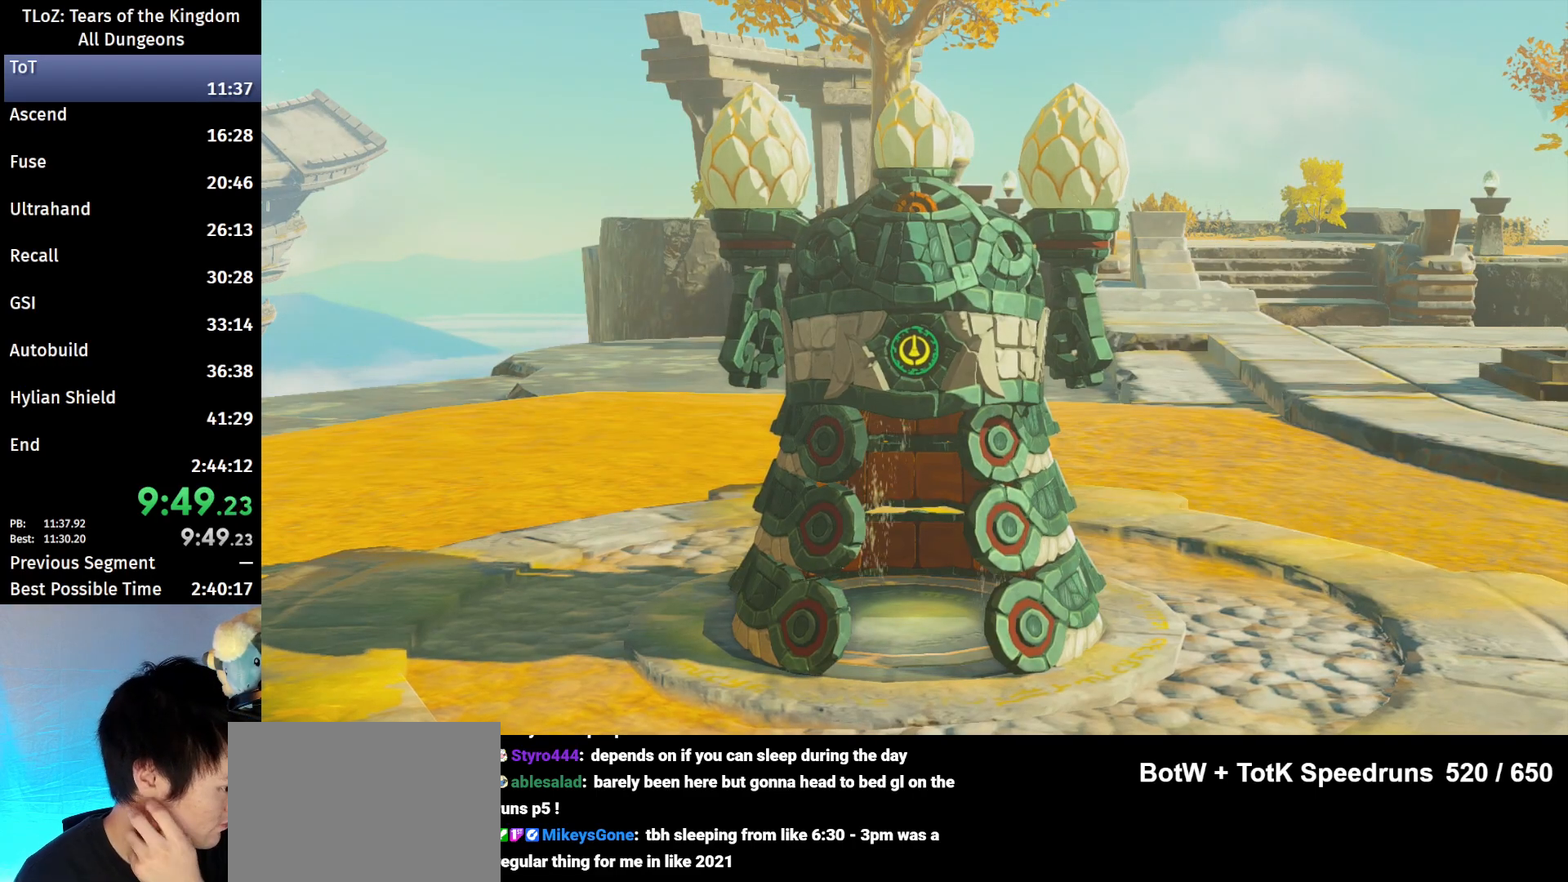
{"buttons": ["A", "B"], "left_stick": "center", "right_stick": "center", "events": [[100, "A", "down"], [100, "B", "down"], [167, "A", "up"], [167, "B", "up"], [267, "A", "down"], [267, "B", "down"], [367, "A", "up"], [367, "B", "up"], [433, "B", "down"], [500, "A", "down"]]}
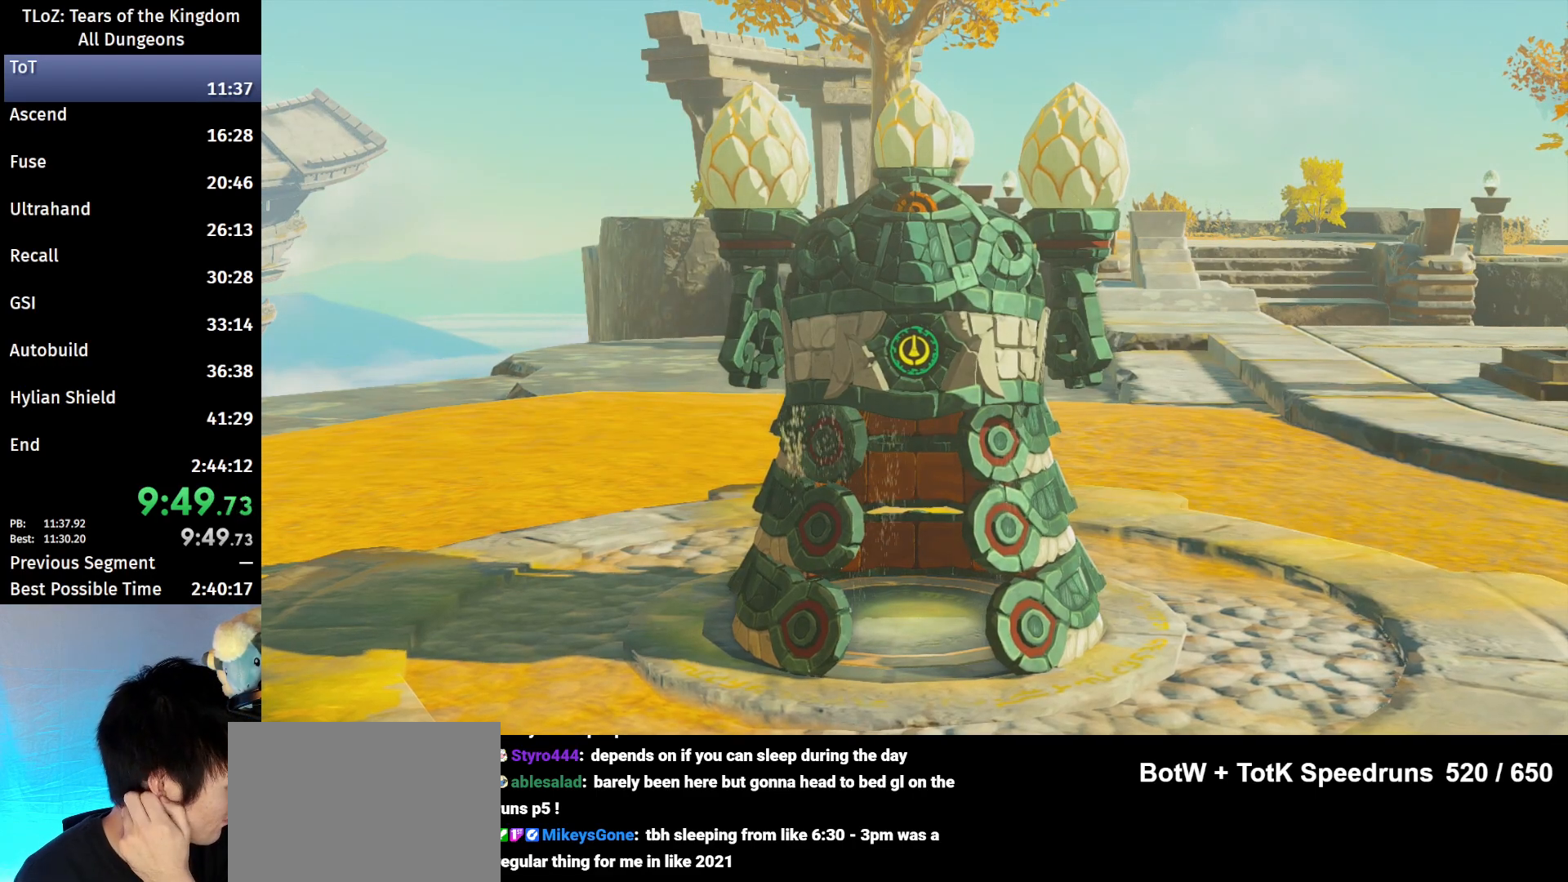
{"buttons": ["A", "B"], "left_stick": "center", "right_stick": "center", "events": [[33, "A", "up"], [33, "B", "up"], [133, "A", "down"], [133, "B", "down"], [233, "A", "up"], [233, "B", "up"], [333, "A", "down"], [333, "B", "down"], [467, "A", "up"], [467, "B", "up"], [500, "A", "down"], [500, "B", "down"]]}
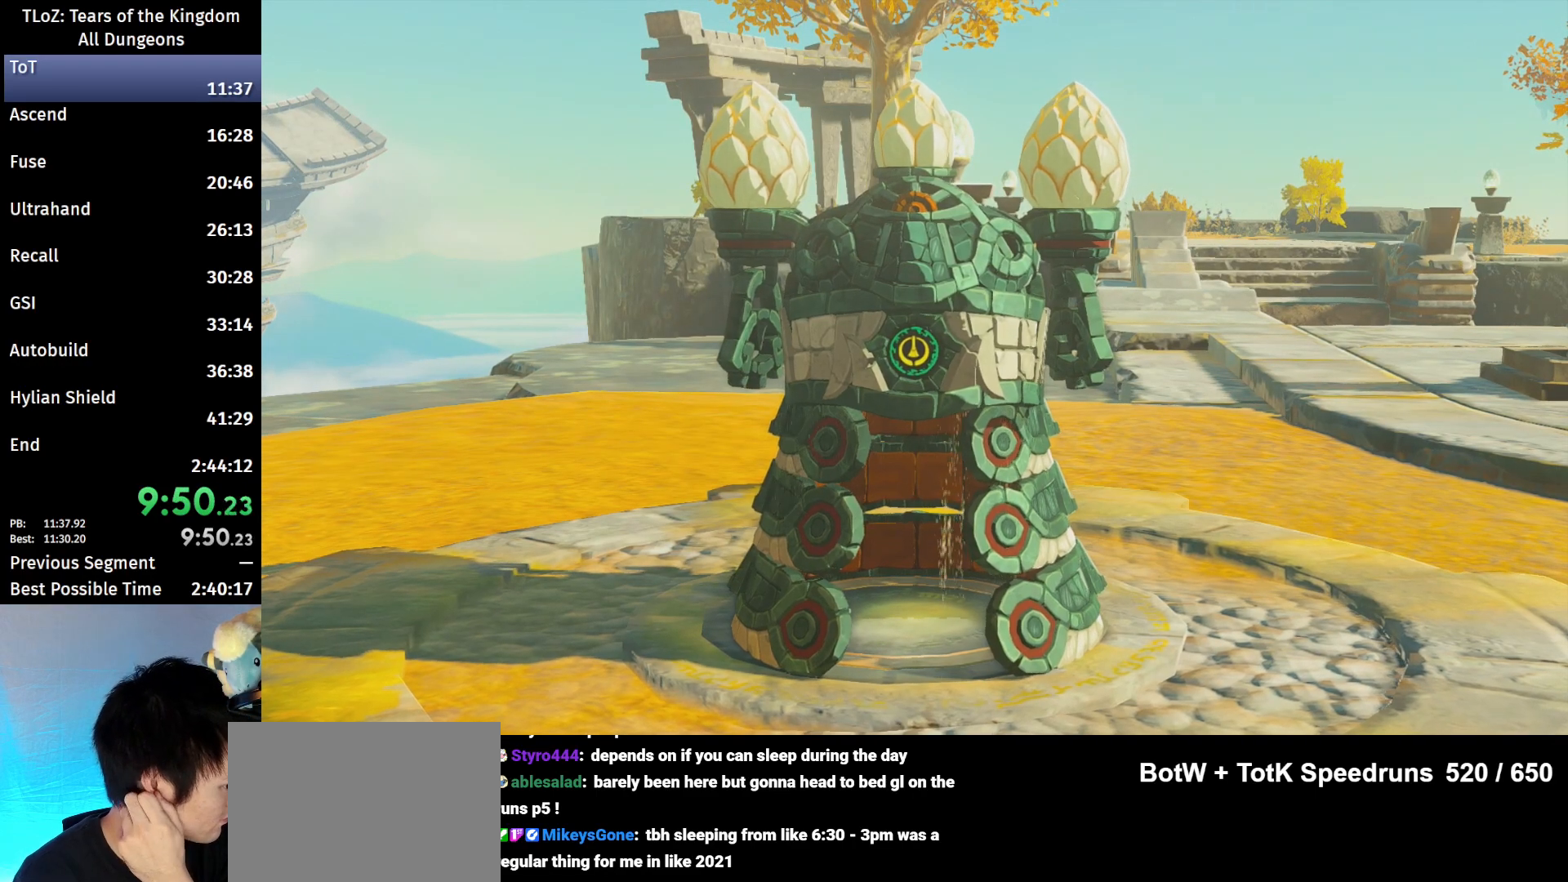
{"buttons": ["A"], "left_stick": "center", "right_stick": "center", "events": [[100, "A", "up"], [100, "B", "up"], [267, "A", "down"], [267, "B", "down"], [333, "A", "up"], [333, "B", "up"], [400, "A", "down"], [400, "B", "down"], [500, "B", "up"]]}
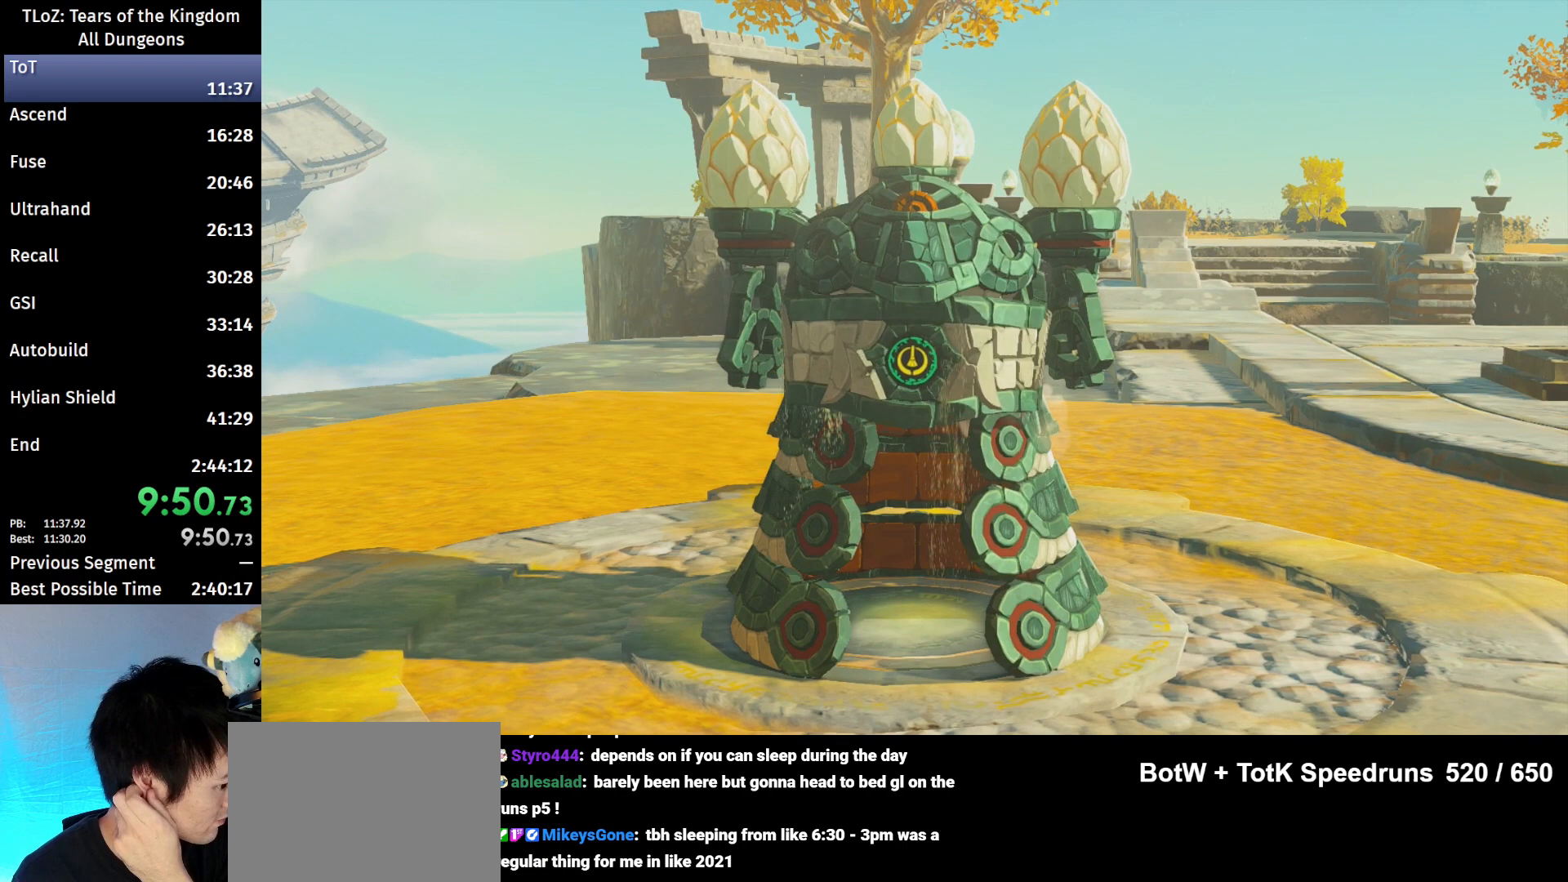
{"buttons": ["A", "B"], "left_stick": "center", "right_stick": "center", "events": [[33, "A", "up"], [100, "A", "down"], [100, "B", "down"], [167, "A", "up"], [167, "B", "up"], [267, "A", "down"], [267, "B", "down"], [333, "A", "up"], [333, "B", "up"], [433, "A", "down"], [433, "B", "down"]]}
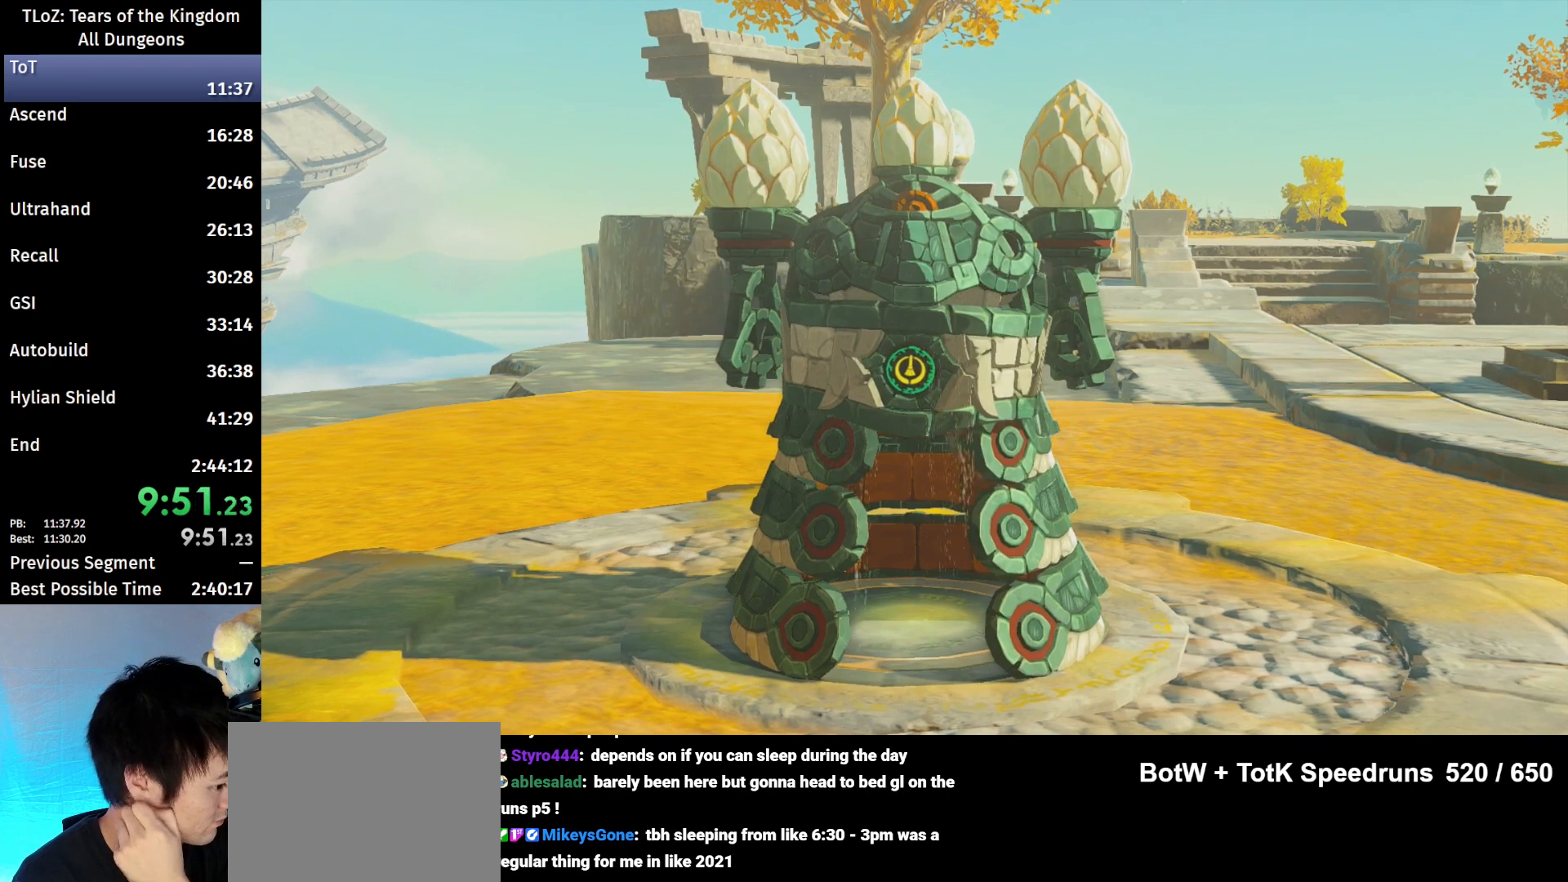
{"buttons": ["A", "B"], "left_stick": "center", "right_stick": "center", "events": [[33, "A", "up"], [33, "B", "up"], [133, "A", "down"], [133, "B", "down"], [200, "A", "up"], [200, "B", "up"], [333, "A", "down"], [333, "B", "down"], [400, "A", "up"], [400, "B", "up"], [467, "A", "down"], [467, "B", "down"]]}
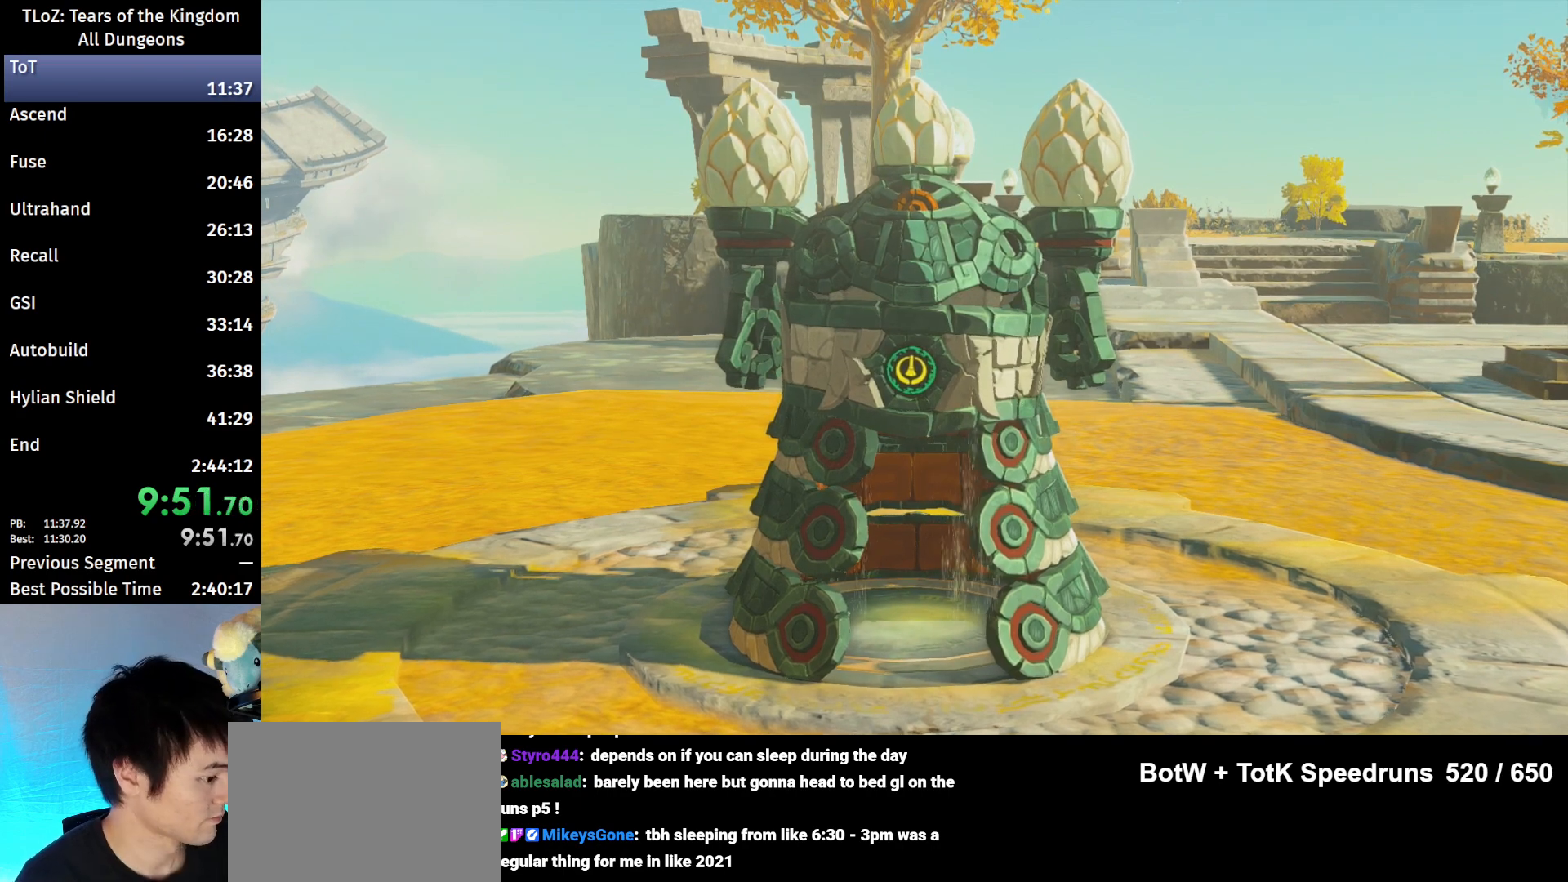
{"buttons": ["A", "B"], "left_stick": "center", "right_stick": "center", "events": [[33, "A", "up"], [33, "B", "up"], [133, "A", "down"], [133, "B", "down"], [233, "A", "up"], [233, "B", "up"], [300, "B", "down"], [367, "A", "down"], [400, "A", "up"], [400, "B", "up"], [500, "A", "down"], [500, "B", "down"]]}
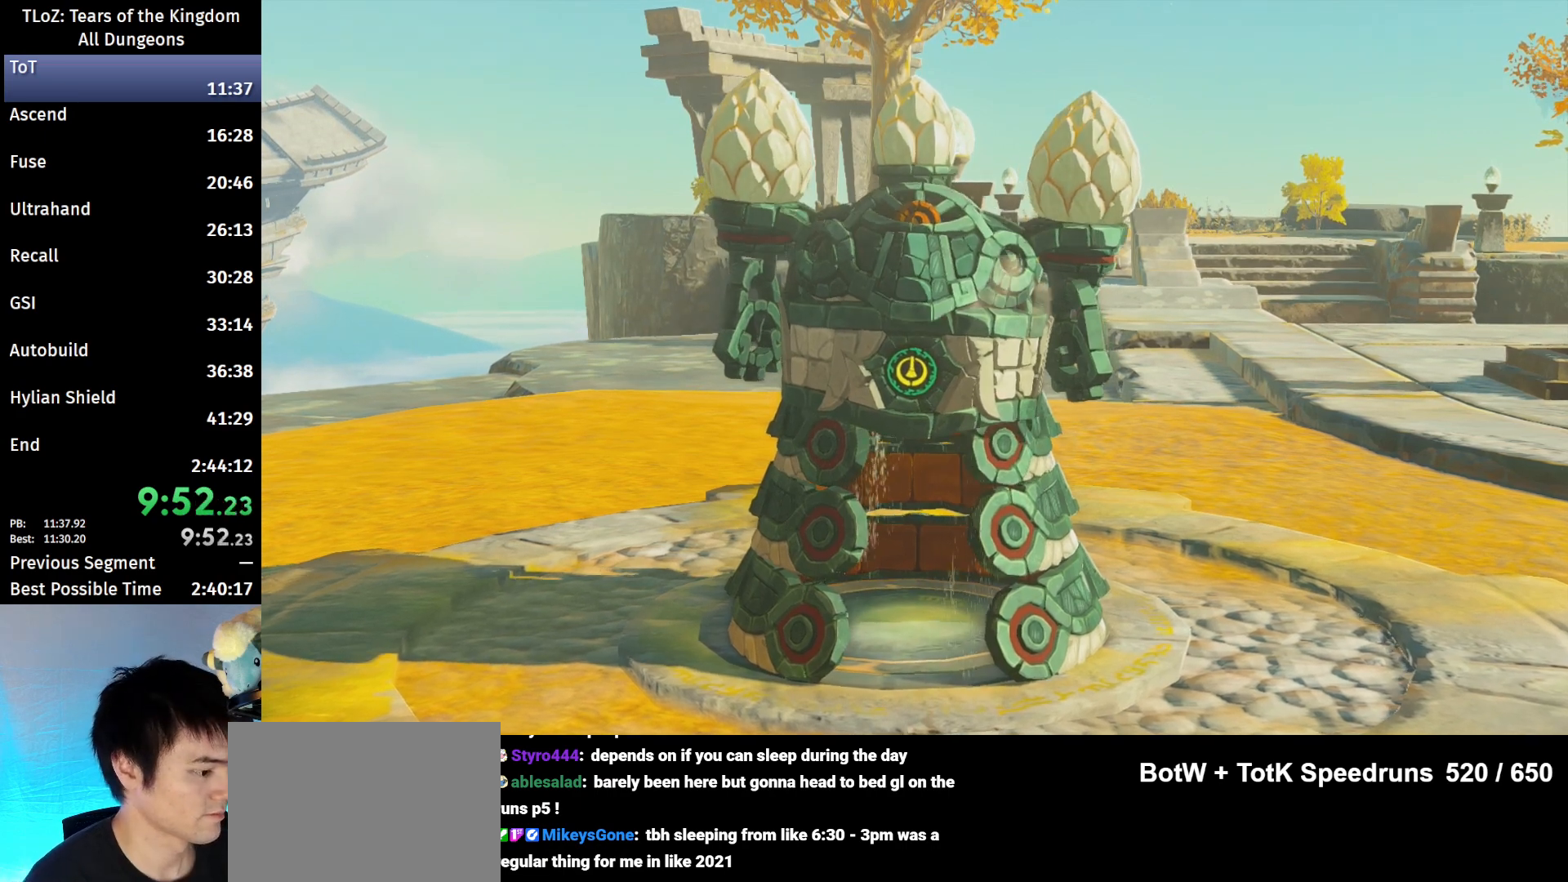
{"buttons": ["A", "B"], "left_stick": "center", "right_stick": "center", "events": [[67, "A", "up"], [67, "B", "up"], [133, "A", "down"], [133, "B", "down"], [233, "A", "up"], [233, "B", "up"], [500, "A", "down"], [500, "B", "down"]]}
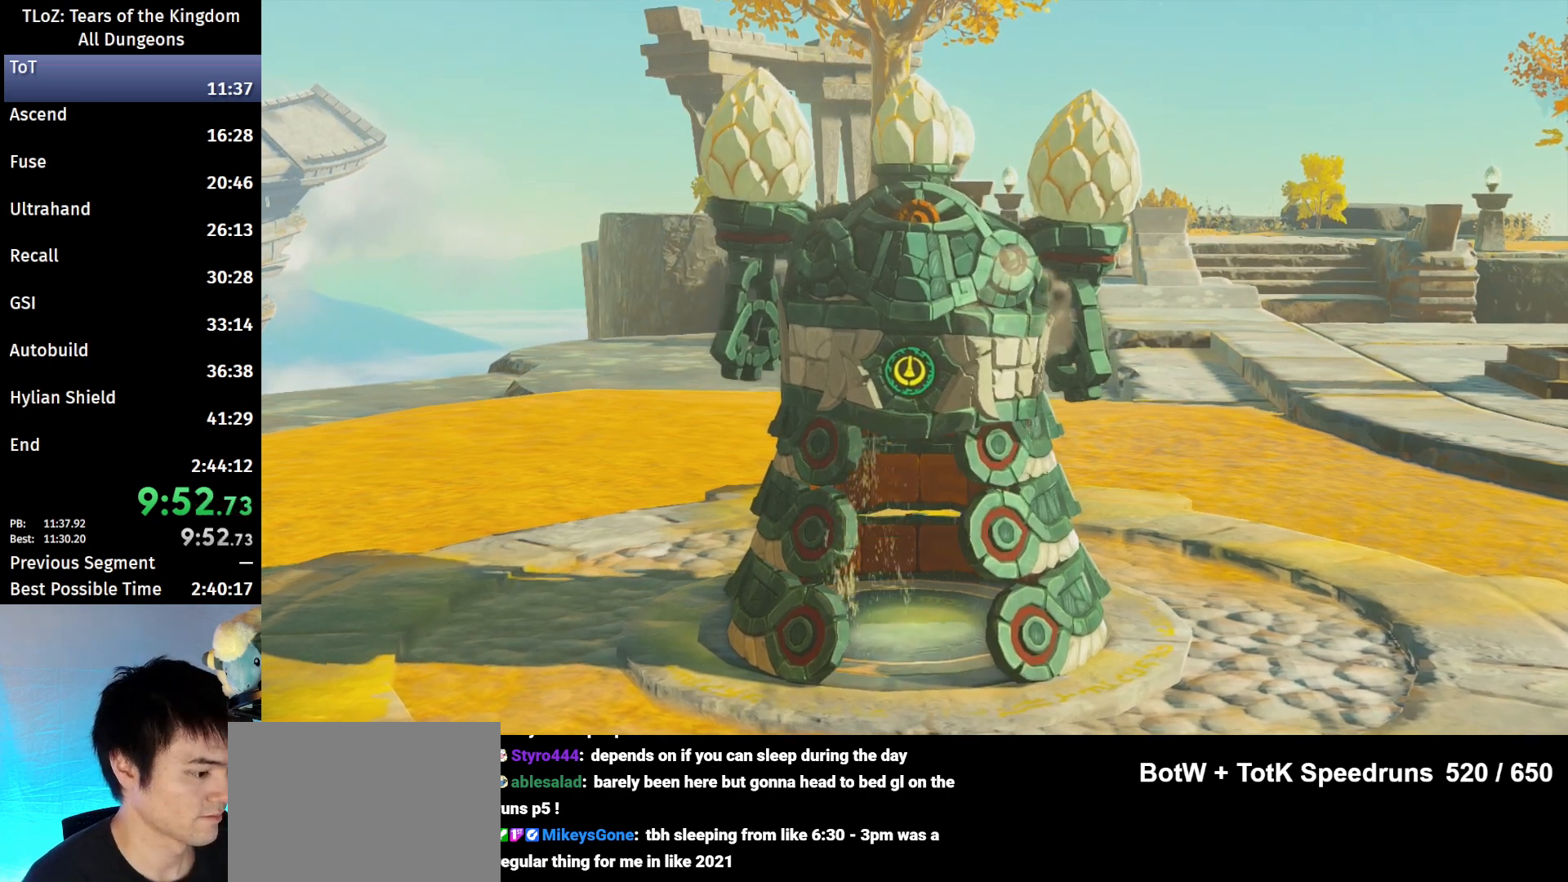
{"buttons": [], "left_stick": "center", "right_stick": "center", "events": [[167, "A", "up"], [167, "B", "up"], [200, "A", "down"], [200, "B", "down"], [267, "A", "up"], [267, "B", "up"], [400, "A", "down"], [400, "B", "down"], [467, "A", "up"], [467, "B", "up"]]}
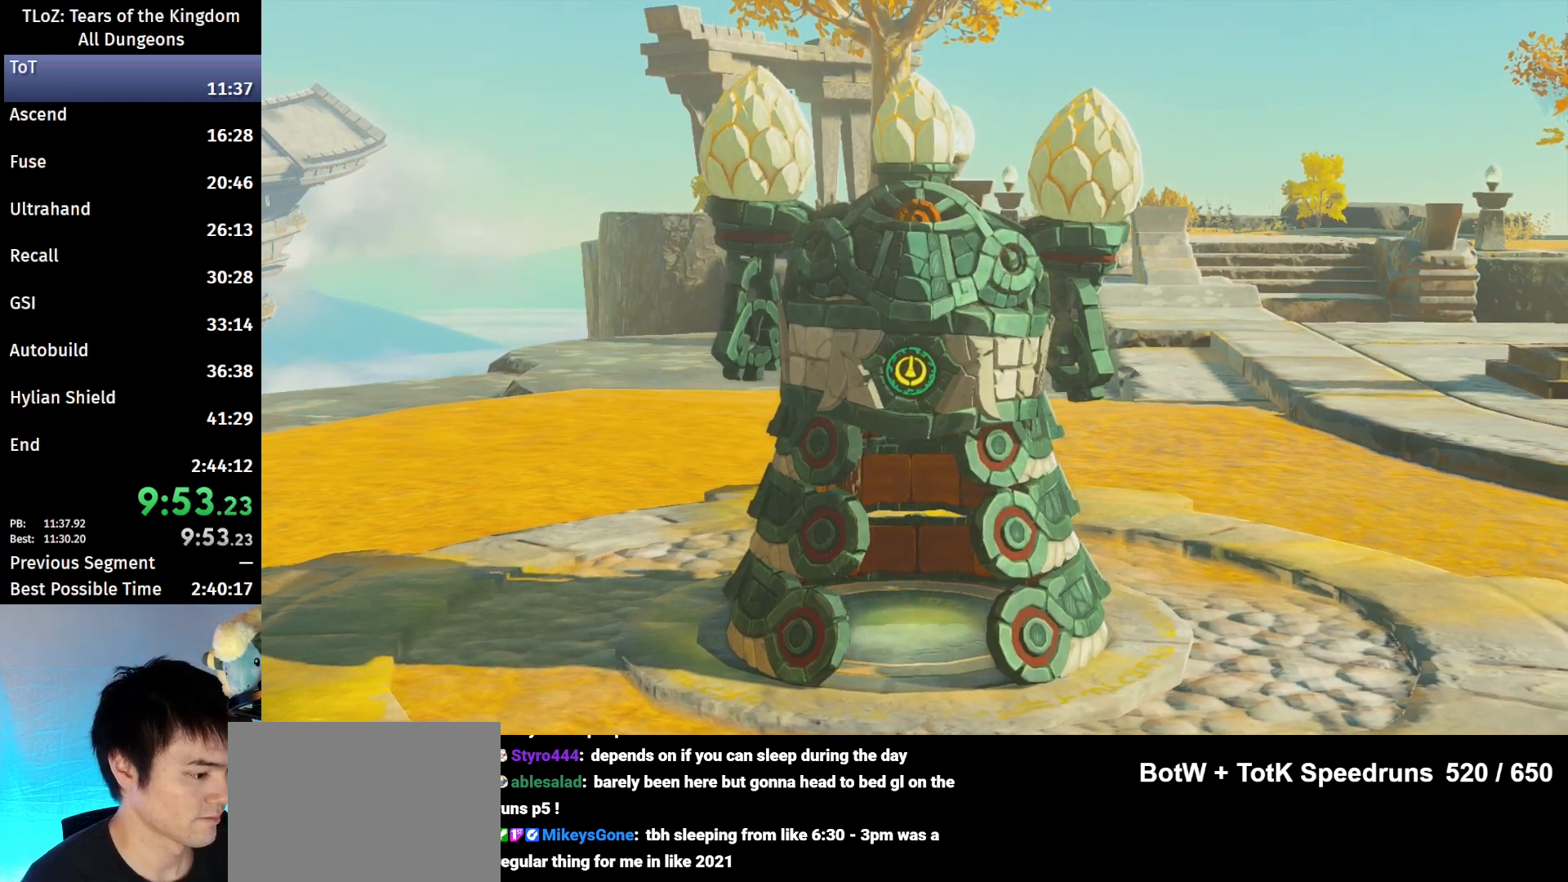
{"buttons": [], "left_stick": "center", "right_stick": "center", "events": [[33, "A", "down"], [33, "B", "down"], [100, "A", "up"], [100, "B", "up"], [233, "A", "down"], [233, "B", "down"], [300, "A", "up"], [300, "B", "up"], [367, "B", "down"], [433, "A", "down"], [467, "A", "up"], [467, "B", "up"]]}
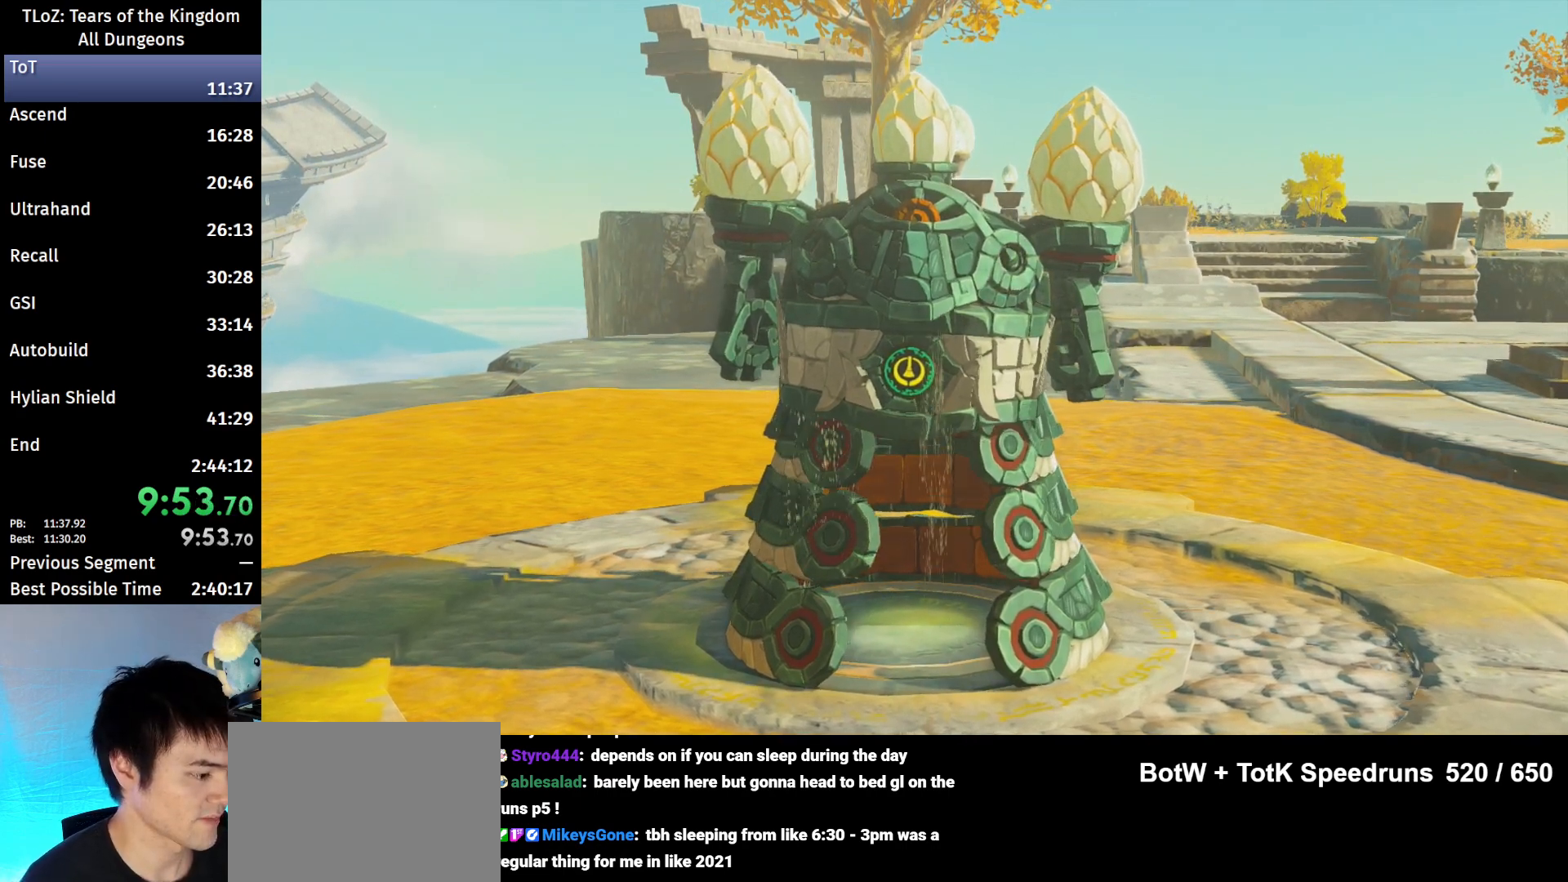
{"buttons": [], "left_stick": "center", "right_stick": "center", "events": [[100, "A", "down"], [100, "B", "down"], [167, "A", "up"], [200, "B", "up"], [233, "B", "down"], [300, "A", "down"], [333, "A", "up"], [333, "B", "up"]]}
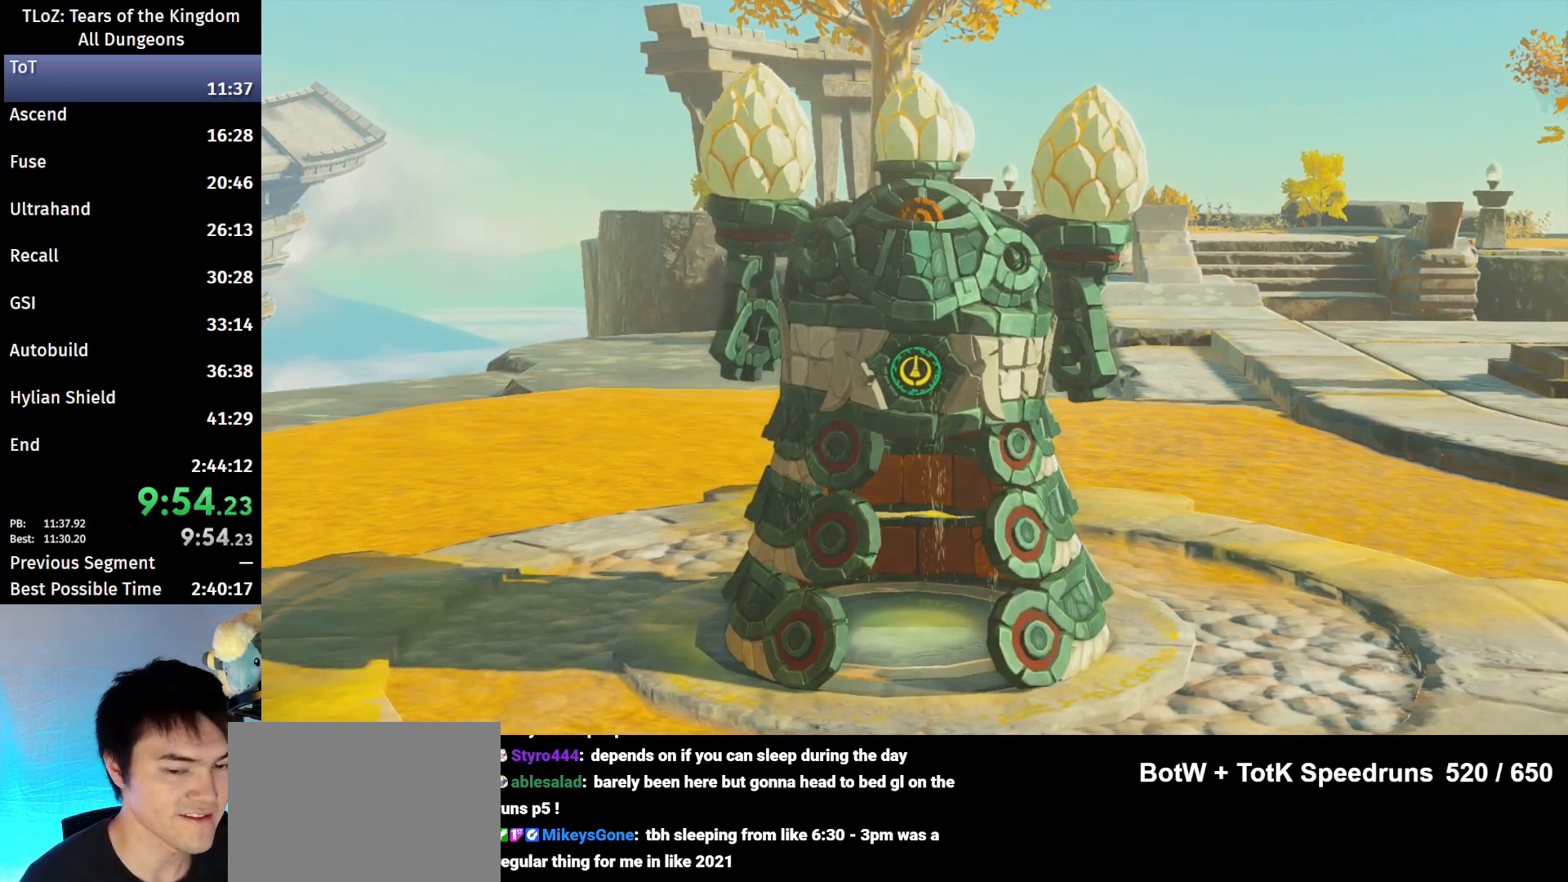
{"buttons": ["A", "B"], "left_stick": "center", "right_stick": "center", "events": [[100, "A", "down"], [100, "B", "down"], [200, "A", "up"], [200, "B", "up"], [300, "A", "down"], [300, "B", "down"], [400, "A", "up"], [400, "B", "up"], [500, "A", "down"], [500, "B", "down"]]}
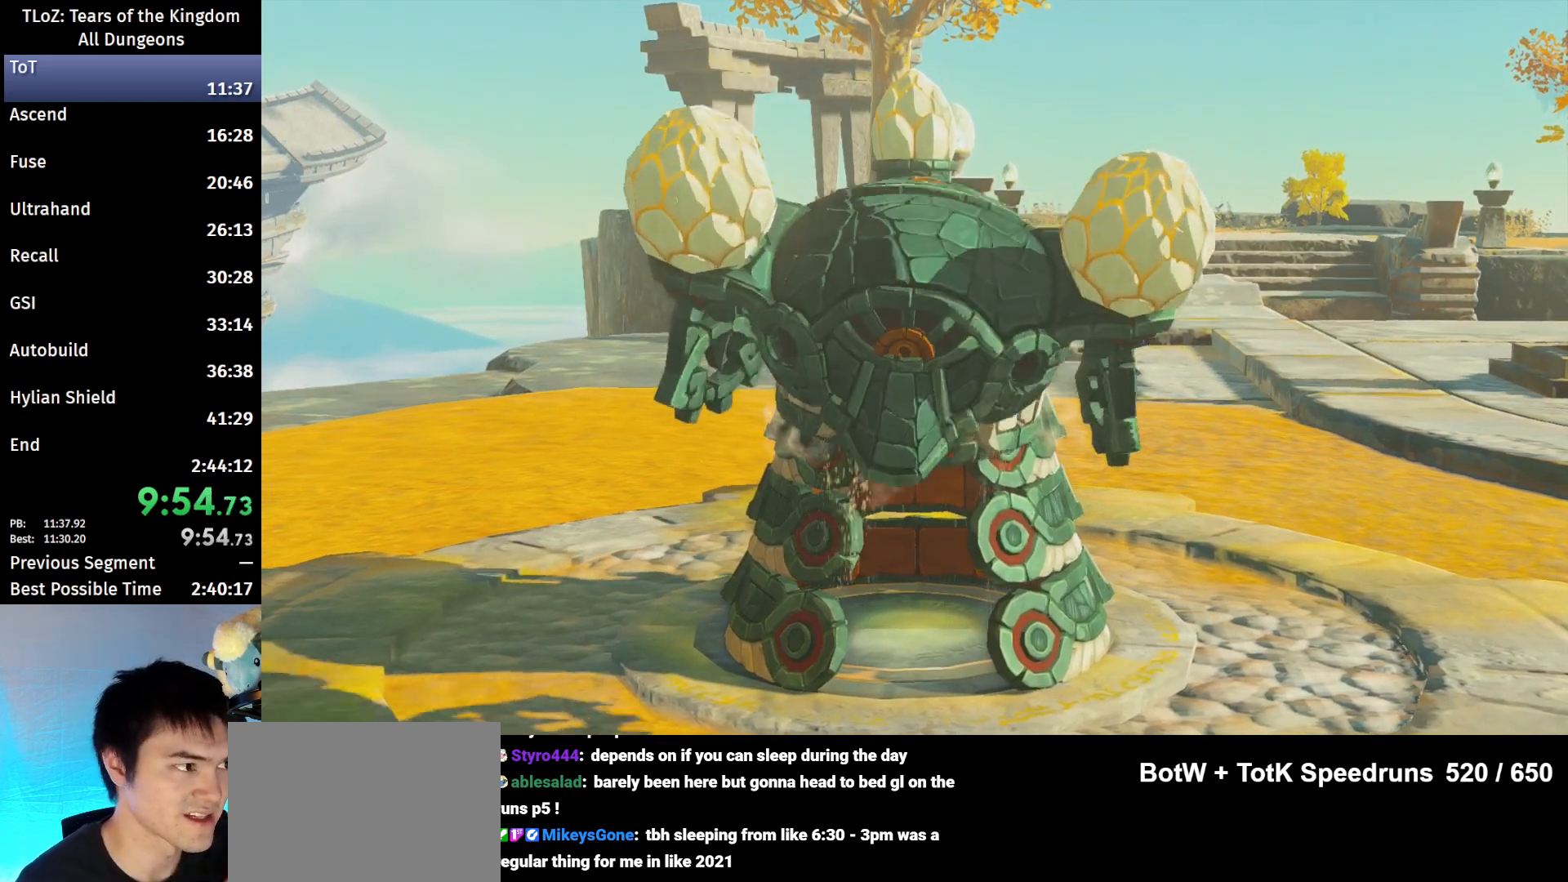
{"buttons": [], "left_stick": "center", "right_stick": "center", "events": [[67, "A", "up"], [67, "B", "up"], [200, "A", "down"], [200, "B", "down"], [267, "A", "up"], [267, "B", "up"]]}
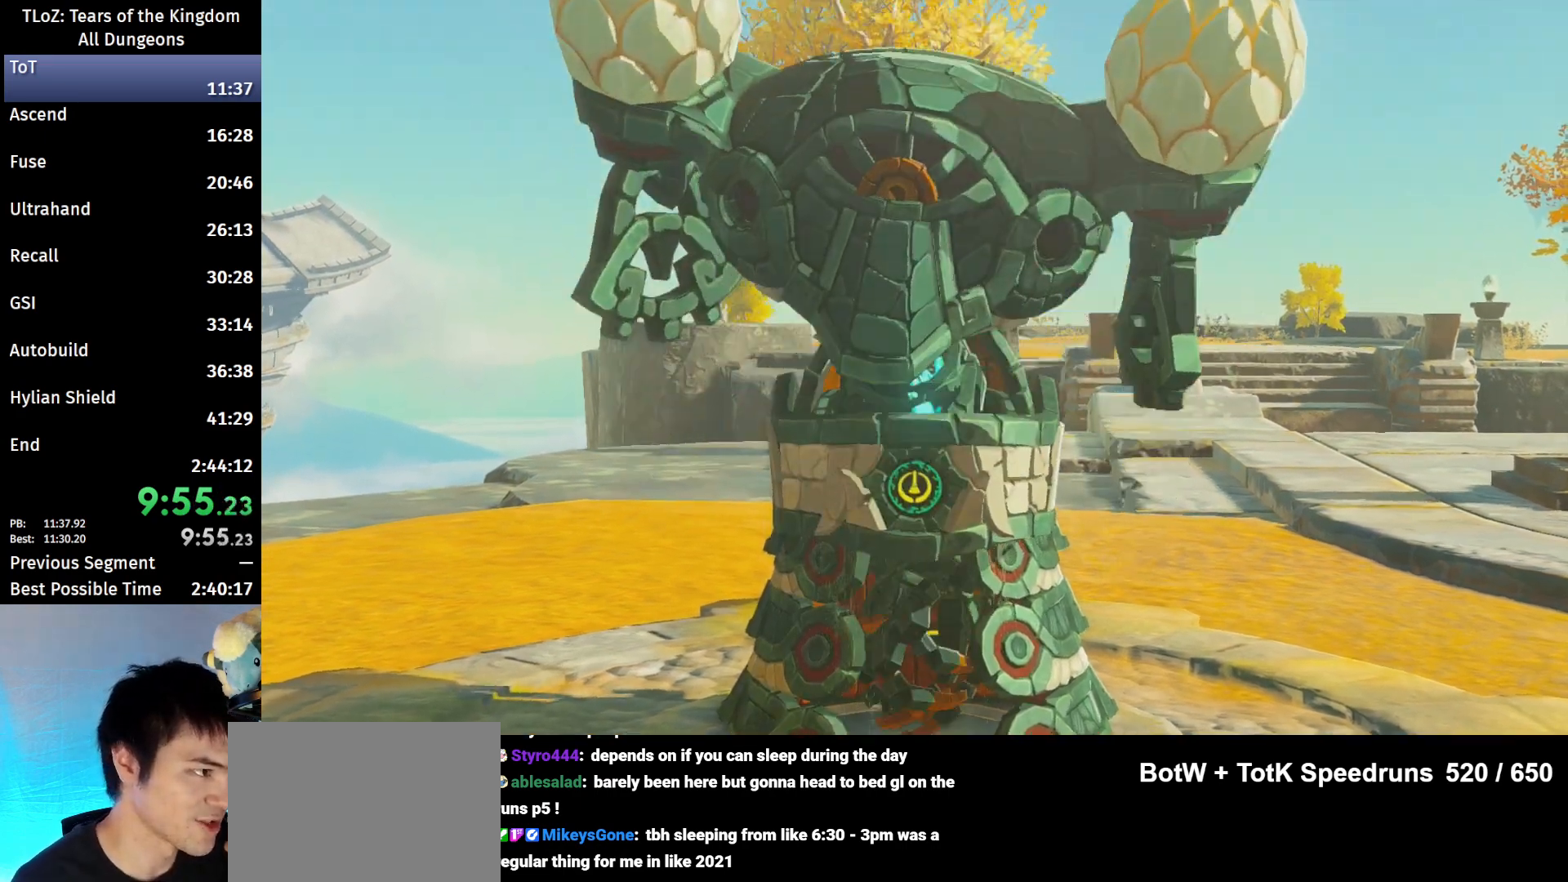
{"buttons": [], "left_stick": "center", "right_stick": "center", "events": []}
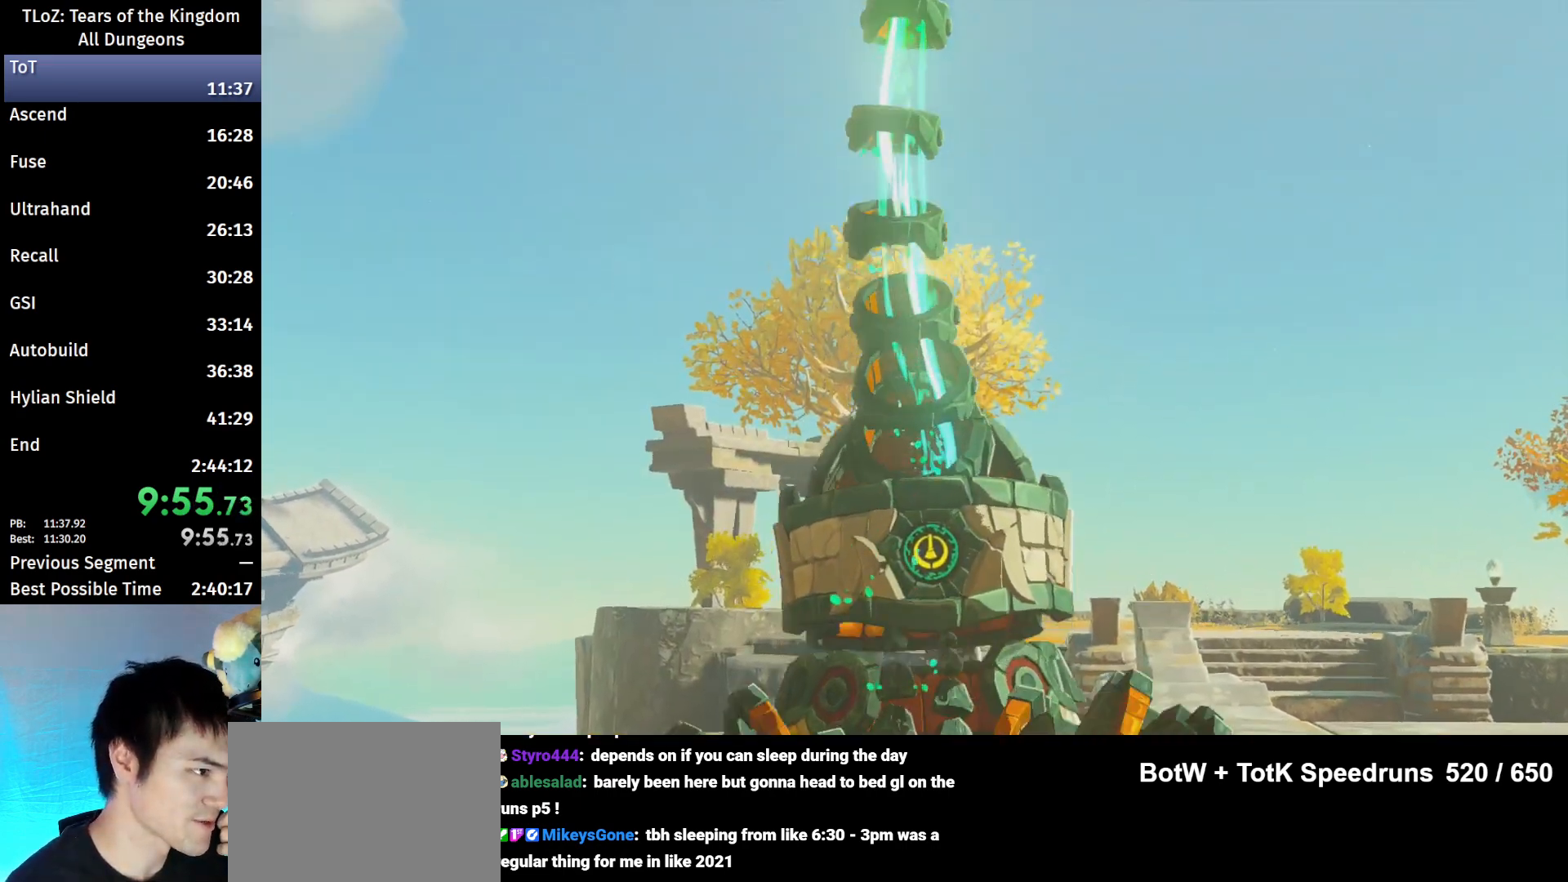
{"buttons": [], "left_stick": "center", "right_stick": "center", "events": []}
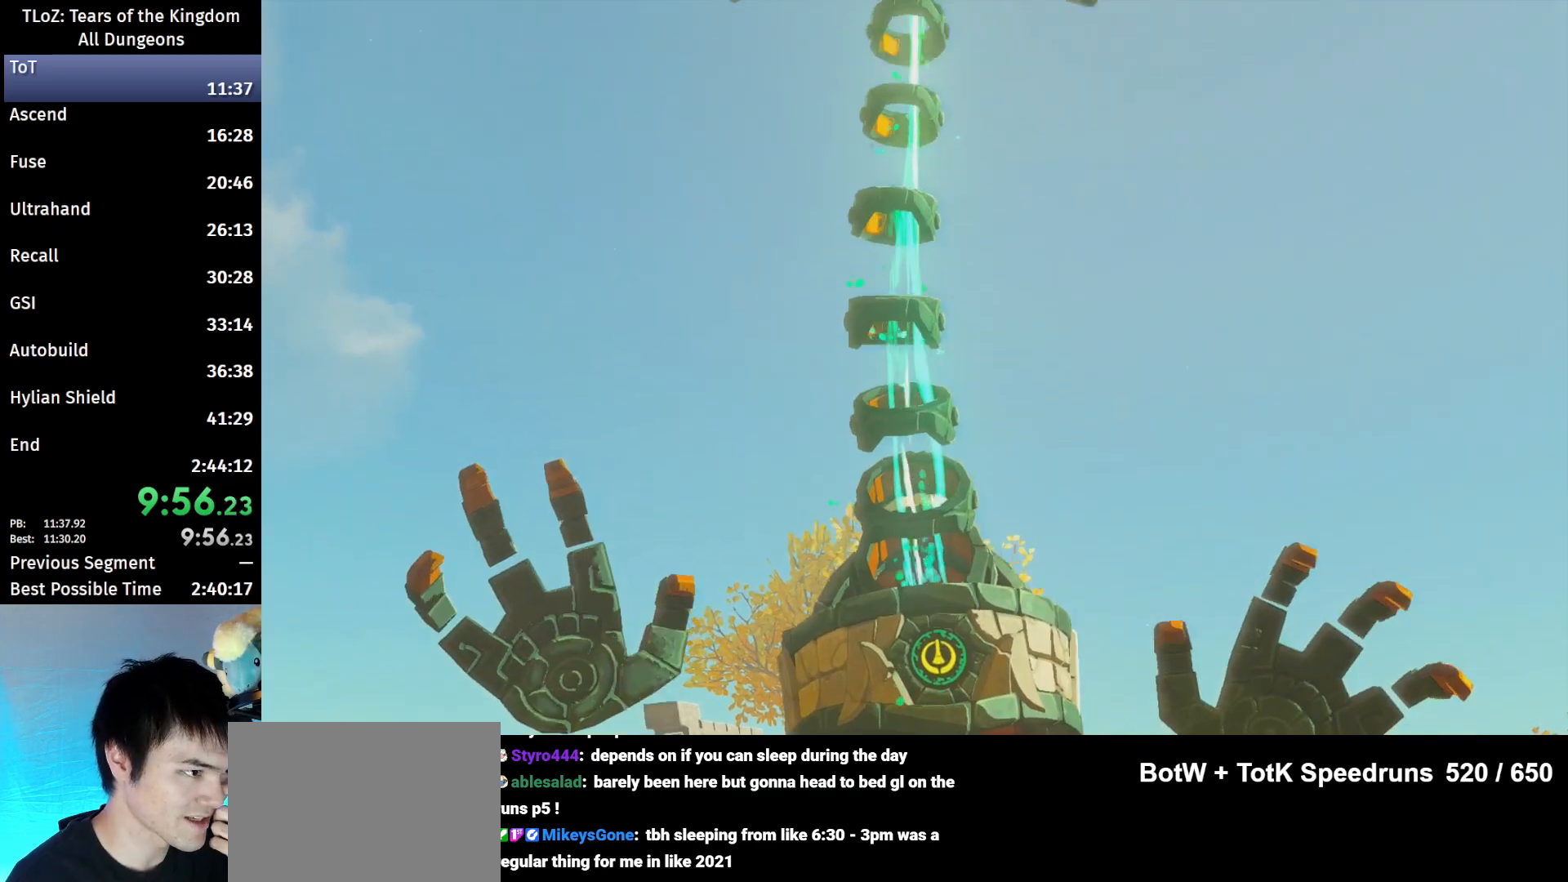
{"buttons": [], "left_stick": "center", "right_stick": "center", "events": []}
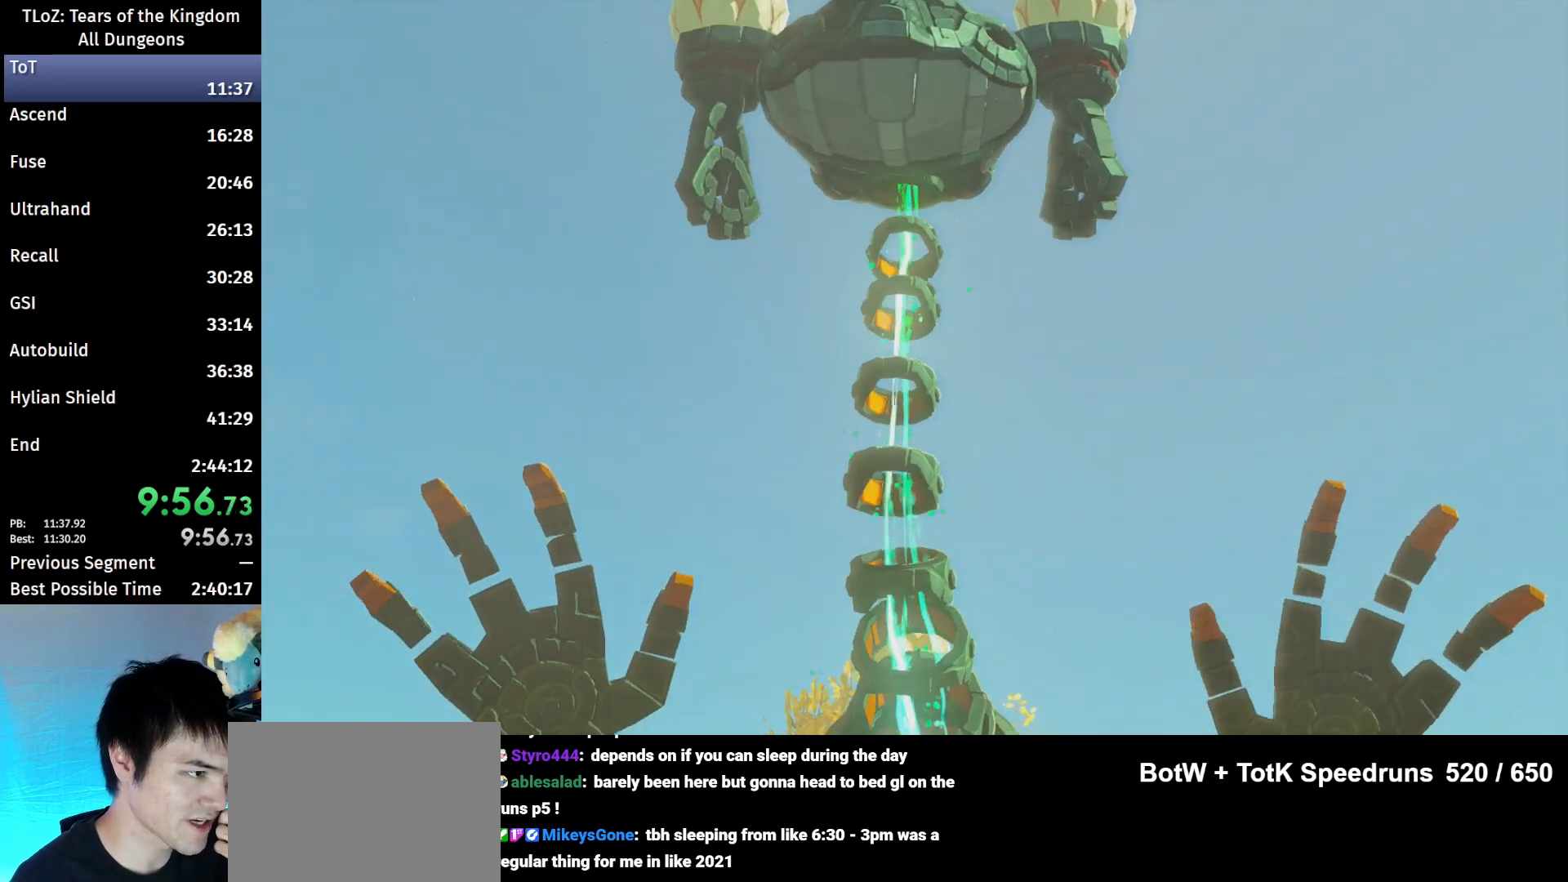
{"buttons": [], "left_stick": "center", "right_stick": "center", "events": []}
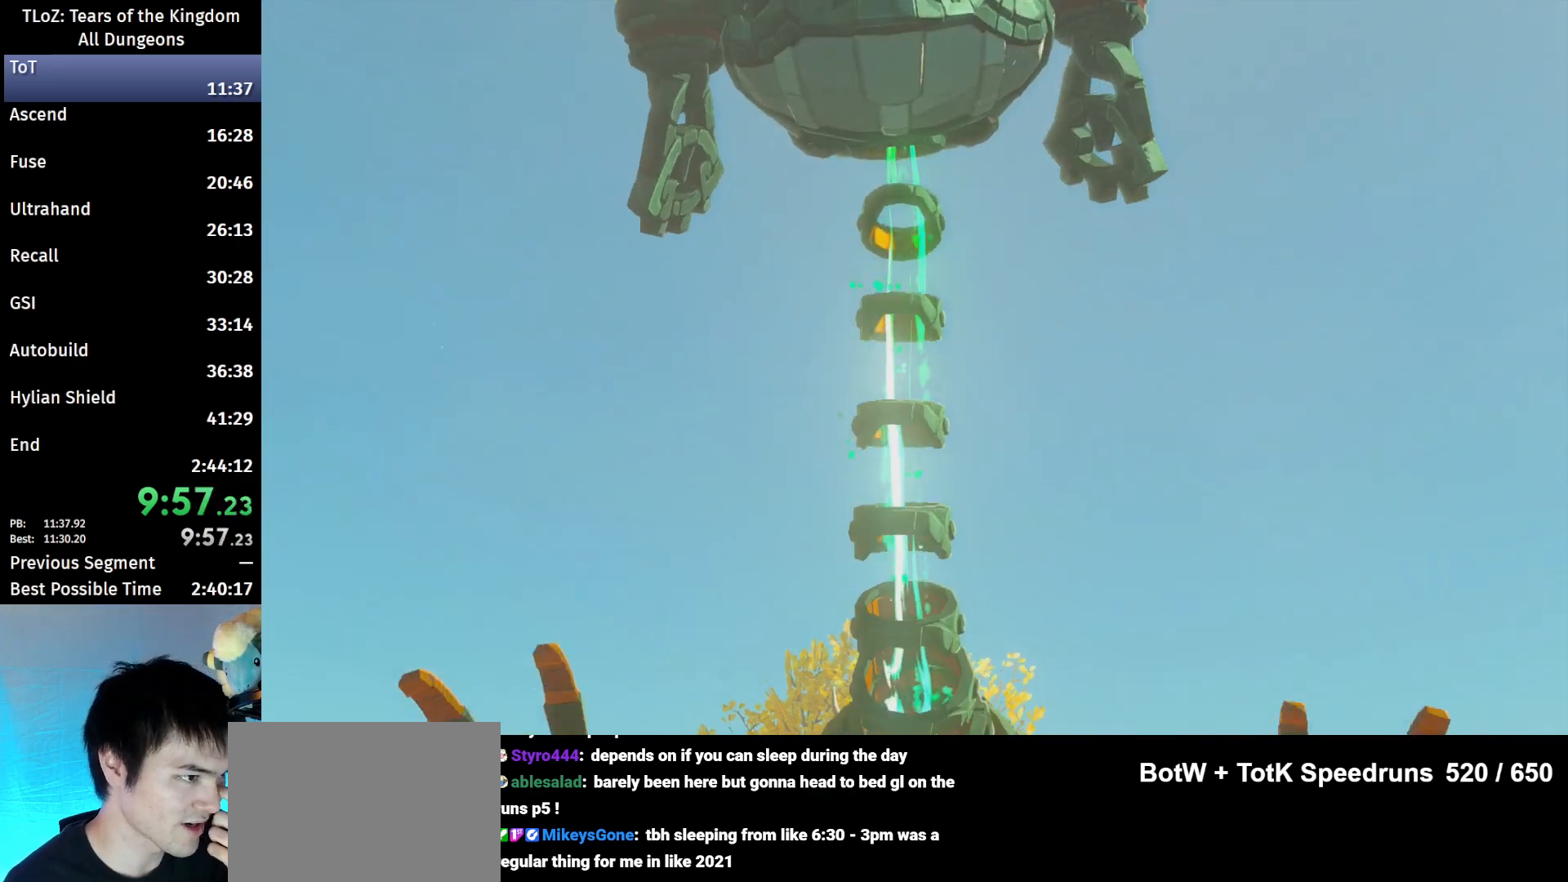
{"buttons": [], "left_stick": "center", "right_stick": "center", "events": []}
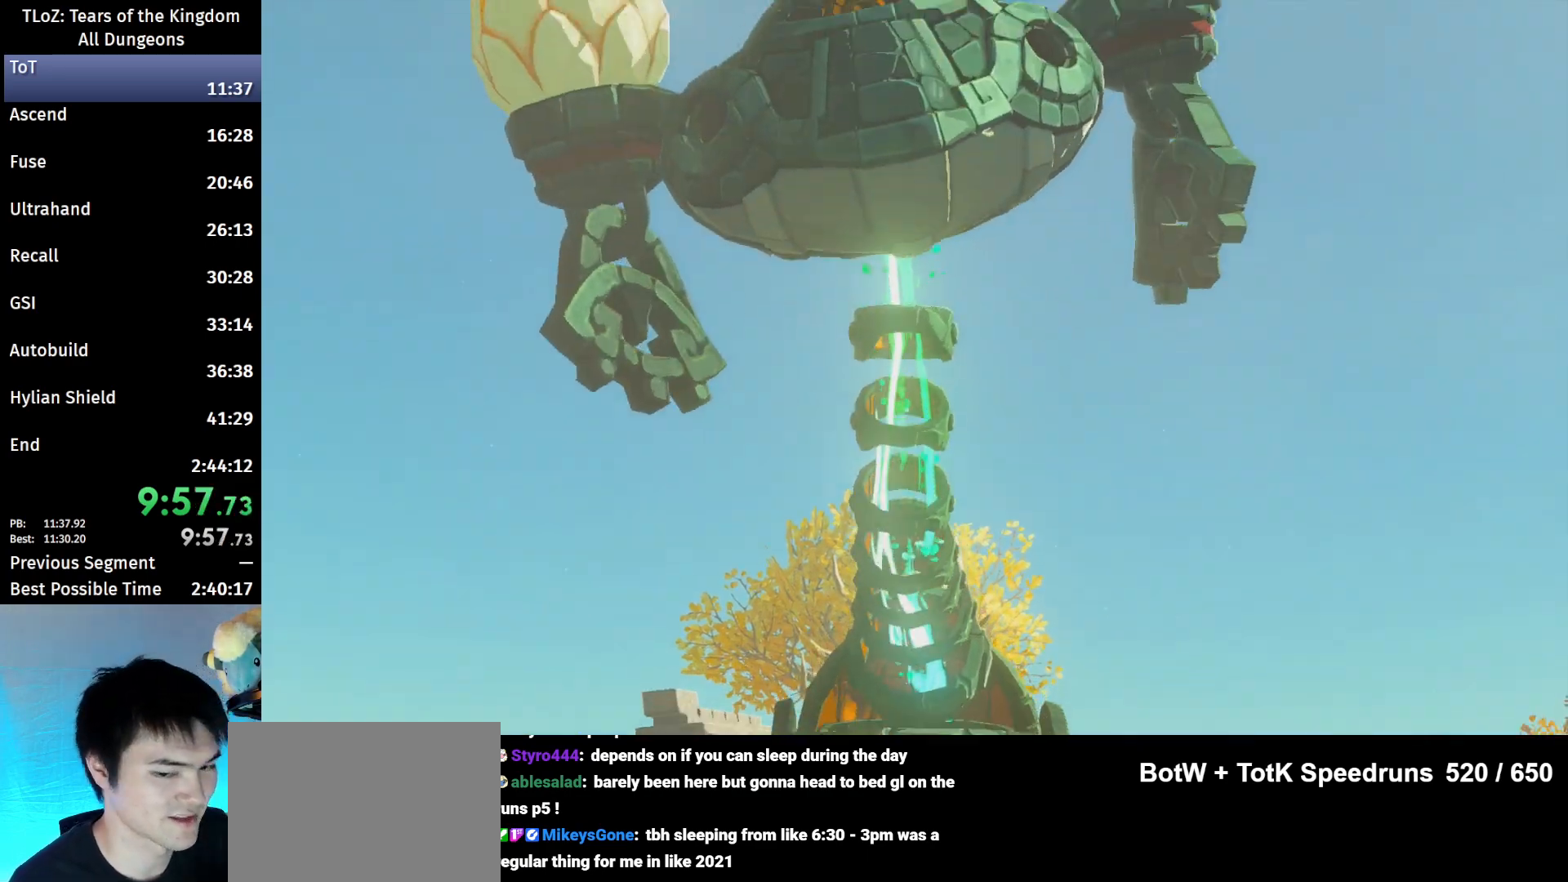
{"buttons": [], "left_stick": "center", "right_stick": "center", "events": []}
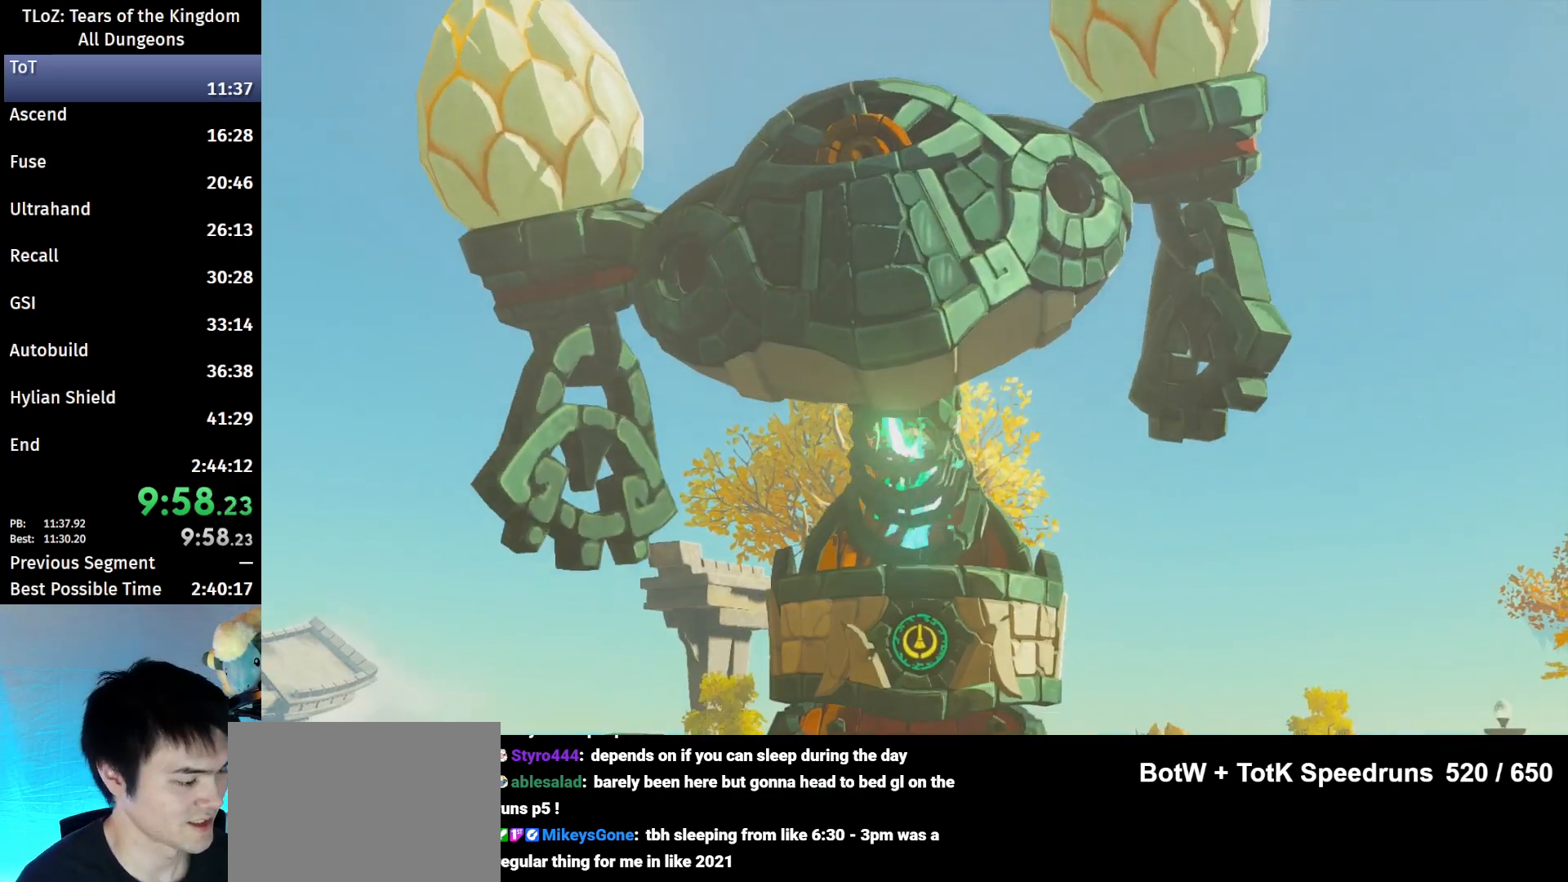
{"buttons": [], "left_stick": "center", "right_stick": "center", "events": []}
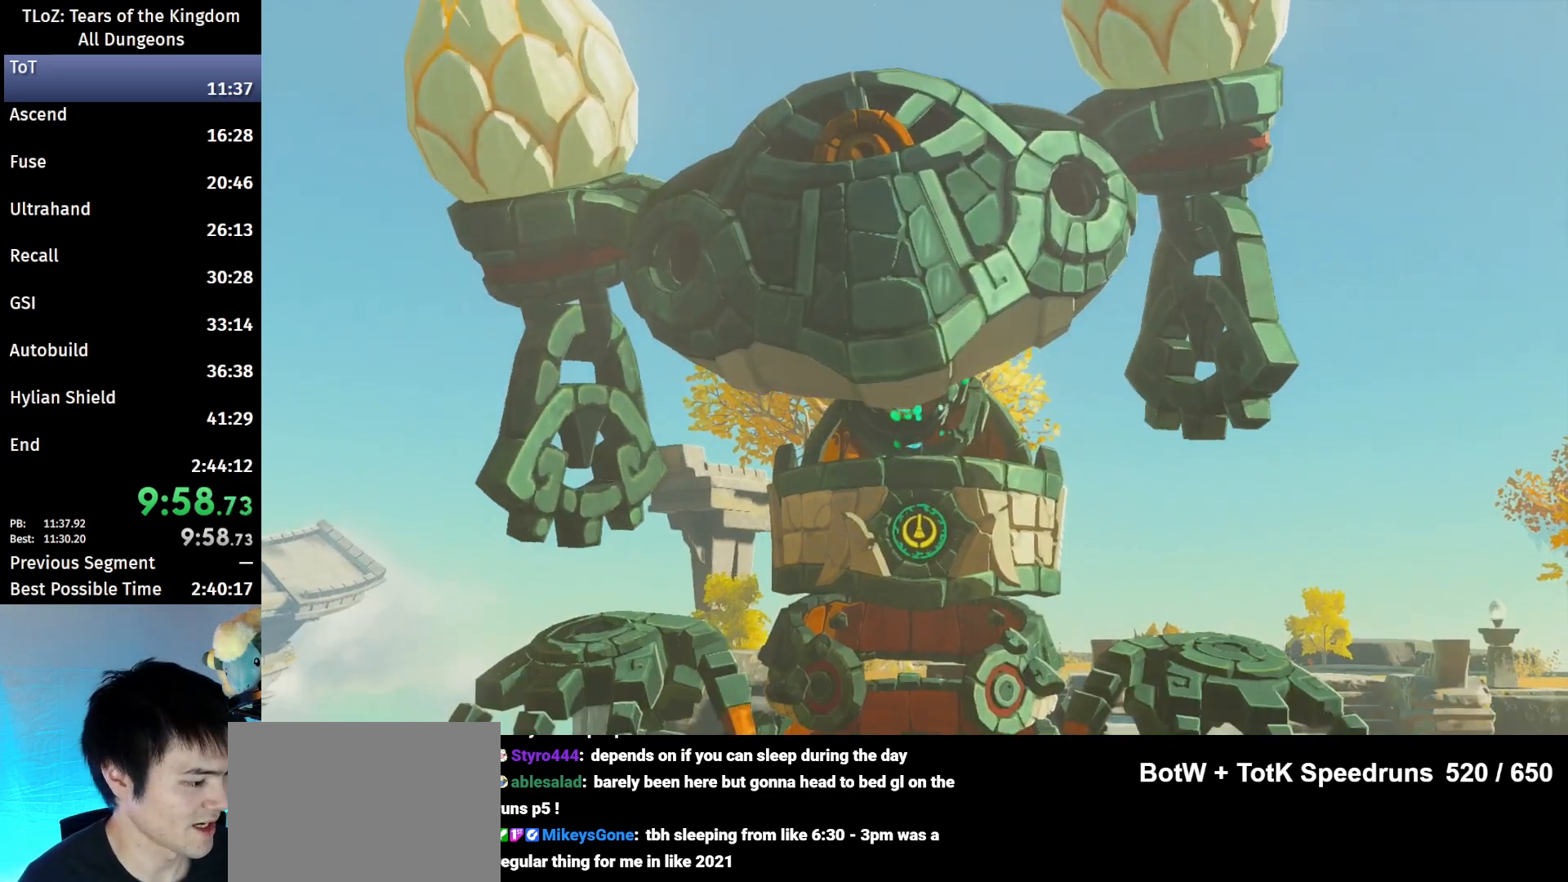
{"buttons": ["B"], "left_stick": "center", "right_stick": "center", "events": [[467, "B", "down"]]}
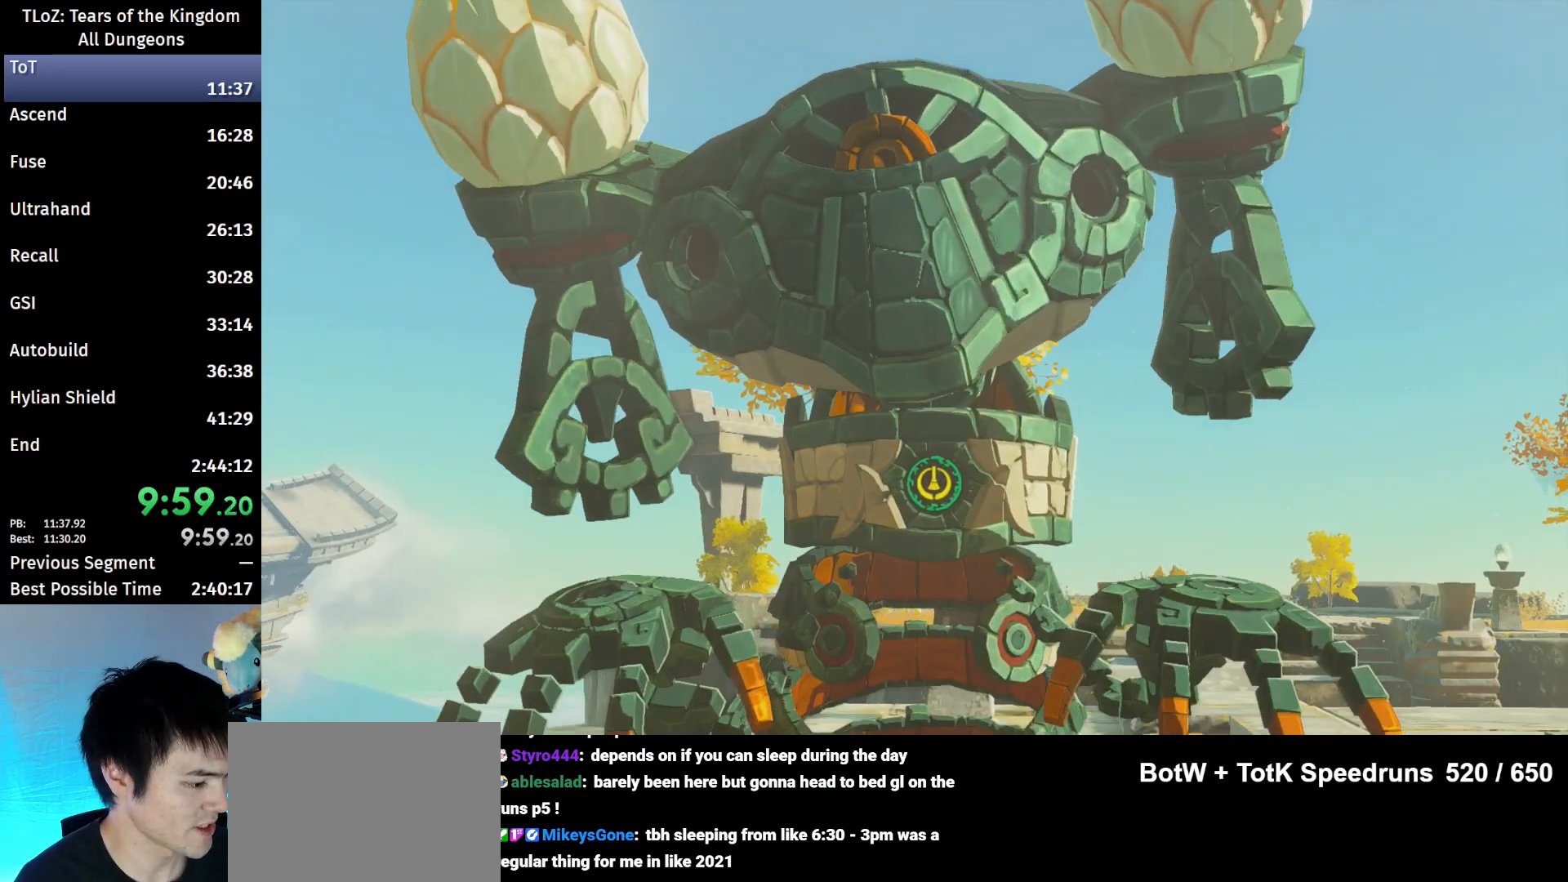
{"buttons": [], "left_stick": "center", "right_stick": "center", "events": [[33, "A", "down"], [67, "A", "up"], [67, "B", "up"], [167, "B", "down"], [233, "B", "up"], [400, "A", "down"], [400, "B", "down"], [467, "A", "up"], [467, "B", "up"]]}
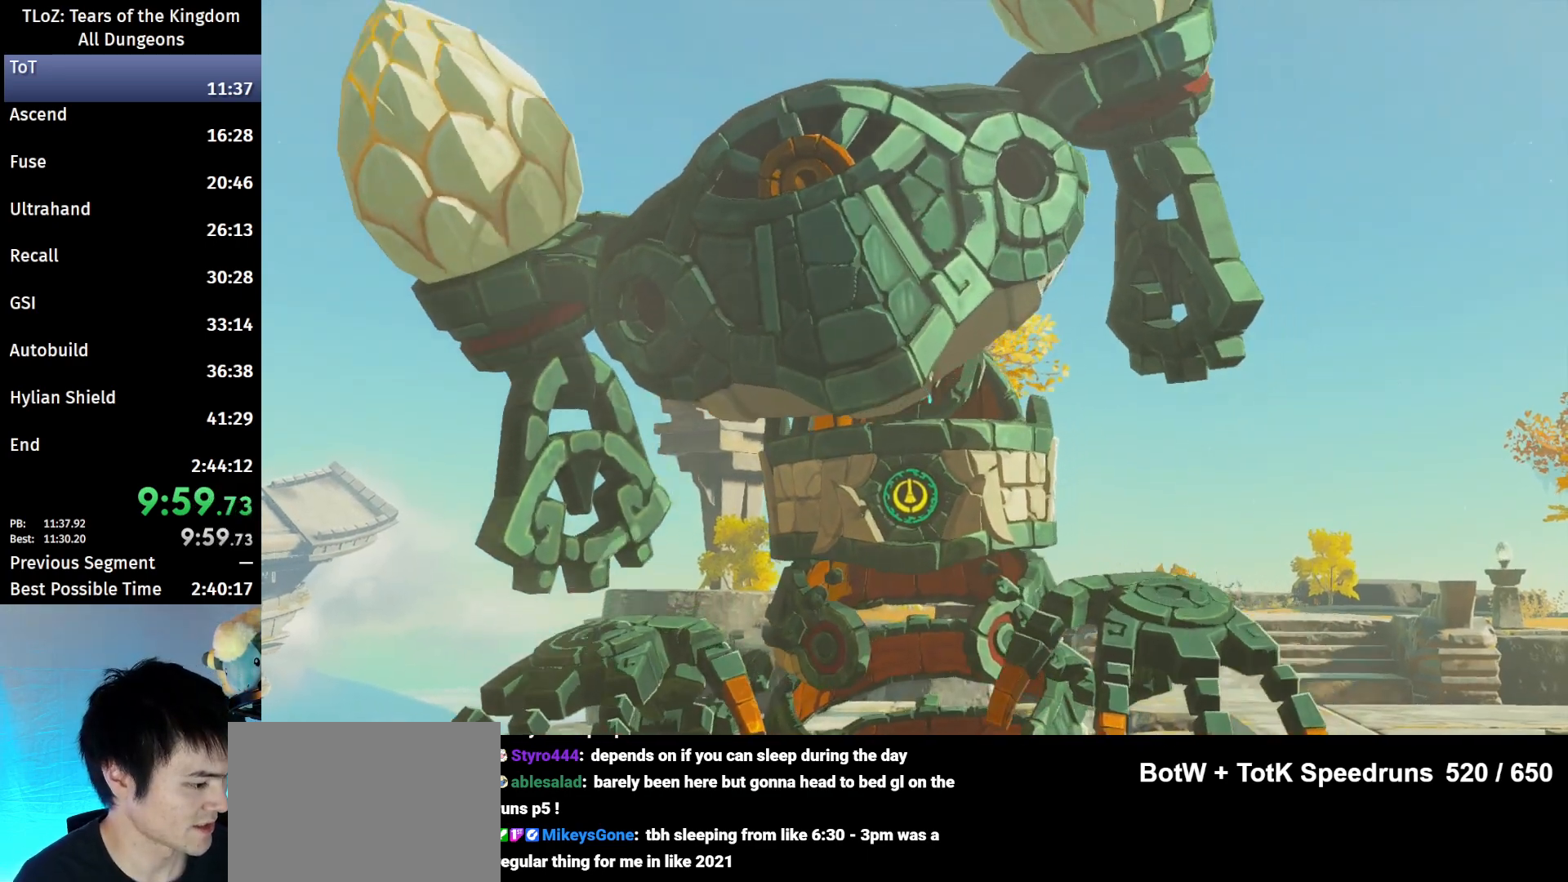
{"buttons": [], "left_stick": "center", "right_stick": "center", "events": [[33, "A", "down"], [33, "B", "down"], [100, "A", "up"], [100, "B", "up"]]}
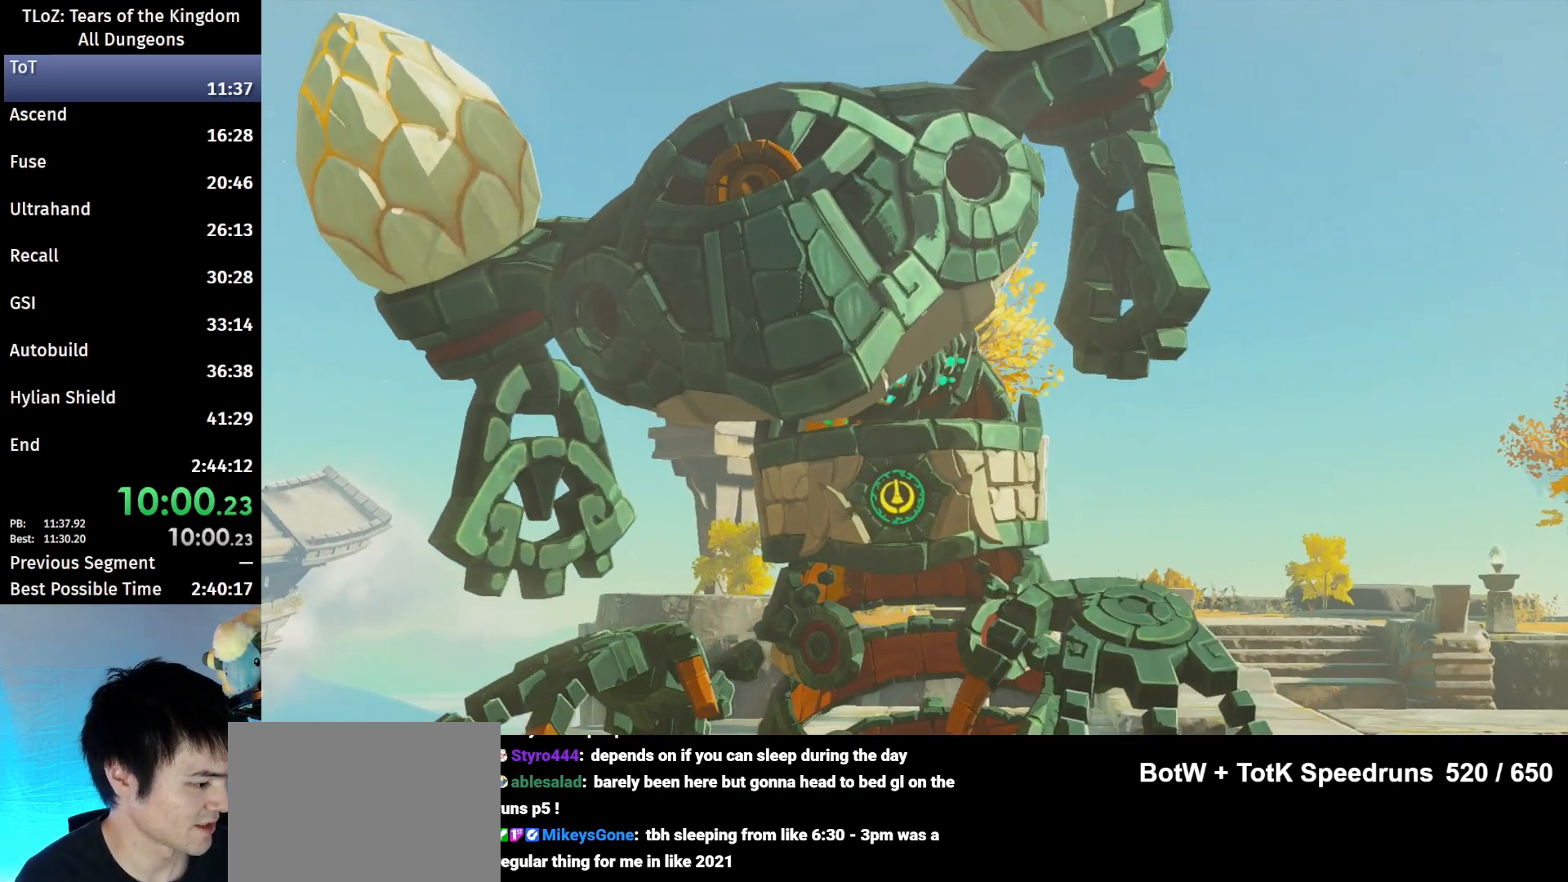
{"buttons": [], "left_stick": "center", "right_stick": "center", "events": [[33, "A", "down"], [33, "B", "down"], [100, "A", "up"], [100, "B", "up"], [167, "A", "down"], [167, "B", "down"], [233, "A", "up"], [233, "B", "up"], [367, "B", "down"], [400, "B", "up"]]}